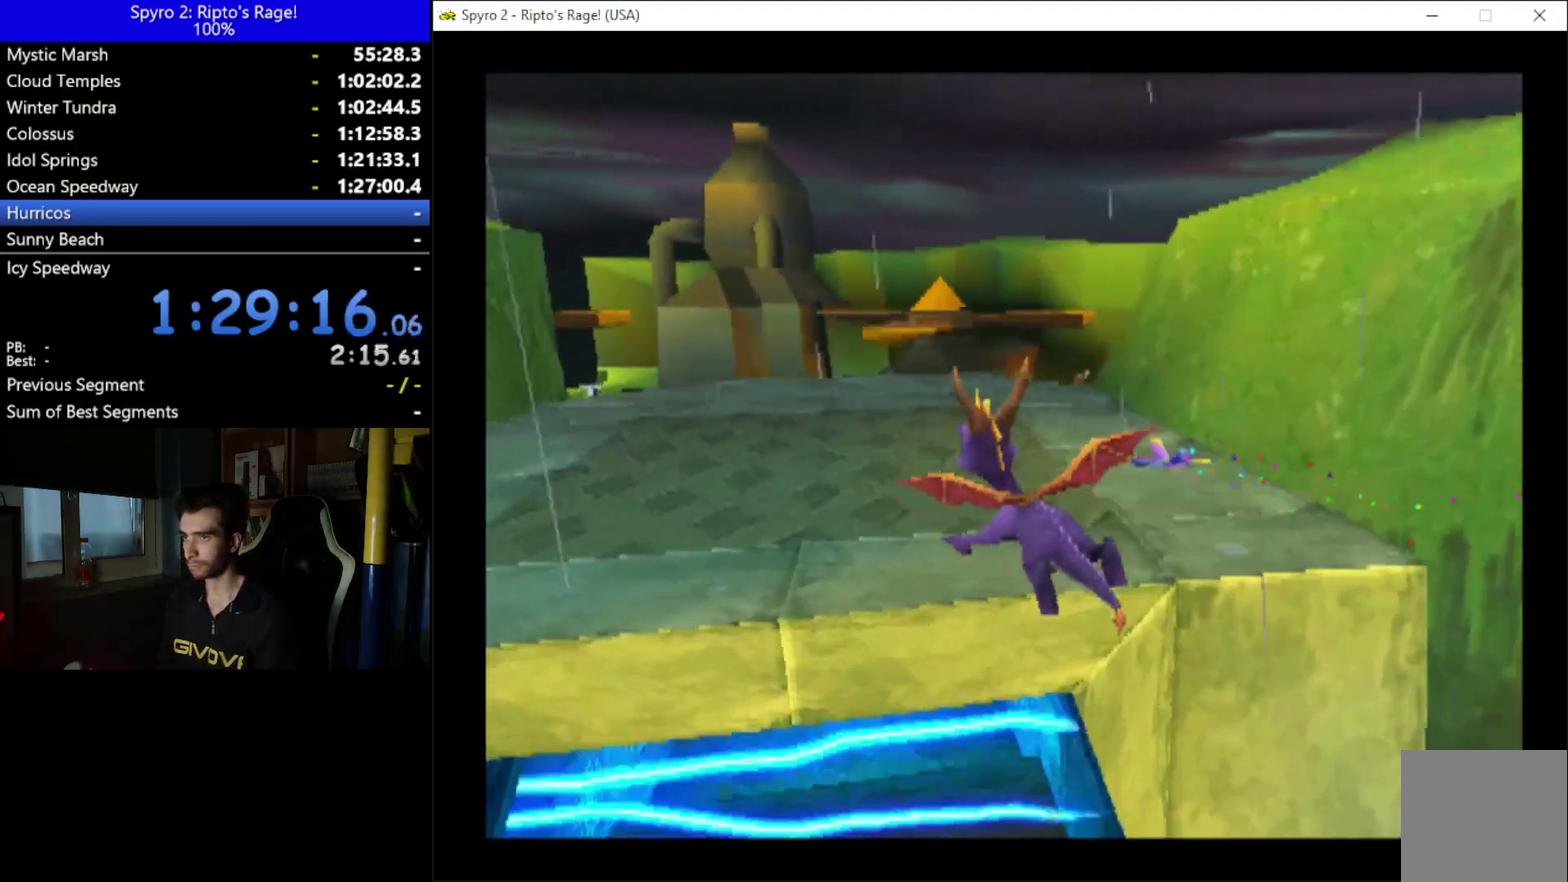
Gameplay with a controller (Xbox layout); each line is a JSON object with the inputs held at the frame after it. "events" lists button and stick changes between this image and that frame as [ms after this image, input, new state], when the widget could be followed in between. This document gives stick clicks only as held states, not as events. Not read: START.
{"buttons": ["DPAD_UP", "DPAD_LEFT"], "left_stick": "center", "right_stick": "center", "events": [[233, "DPAD_UP", "up"], [500, "DPAD_UP", "down"]]}
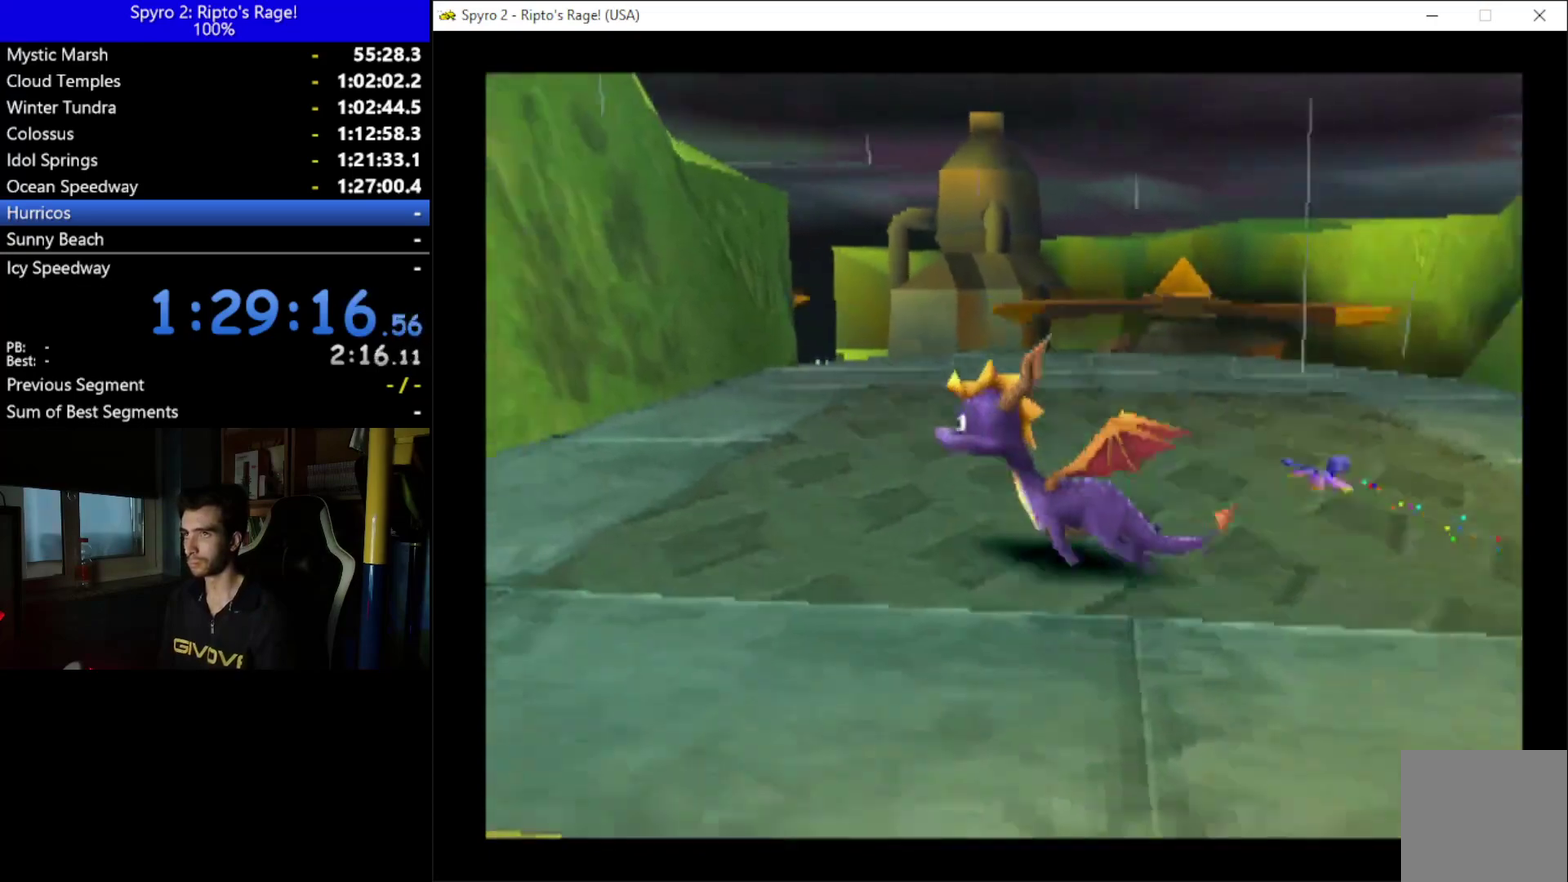
{"buttons": ["DPAD_UP"], "left_stick": "center", "right_stick": "center", "events": [[200, "DPAD_LEFT", "up"]]}
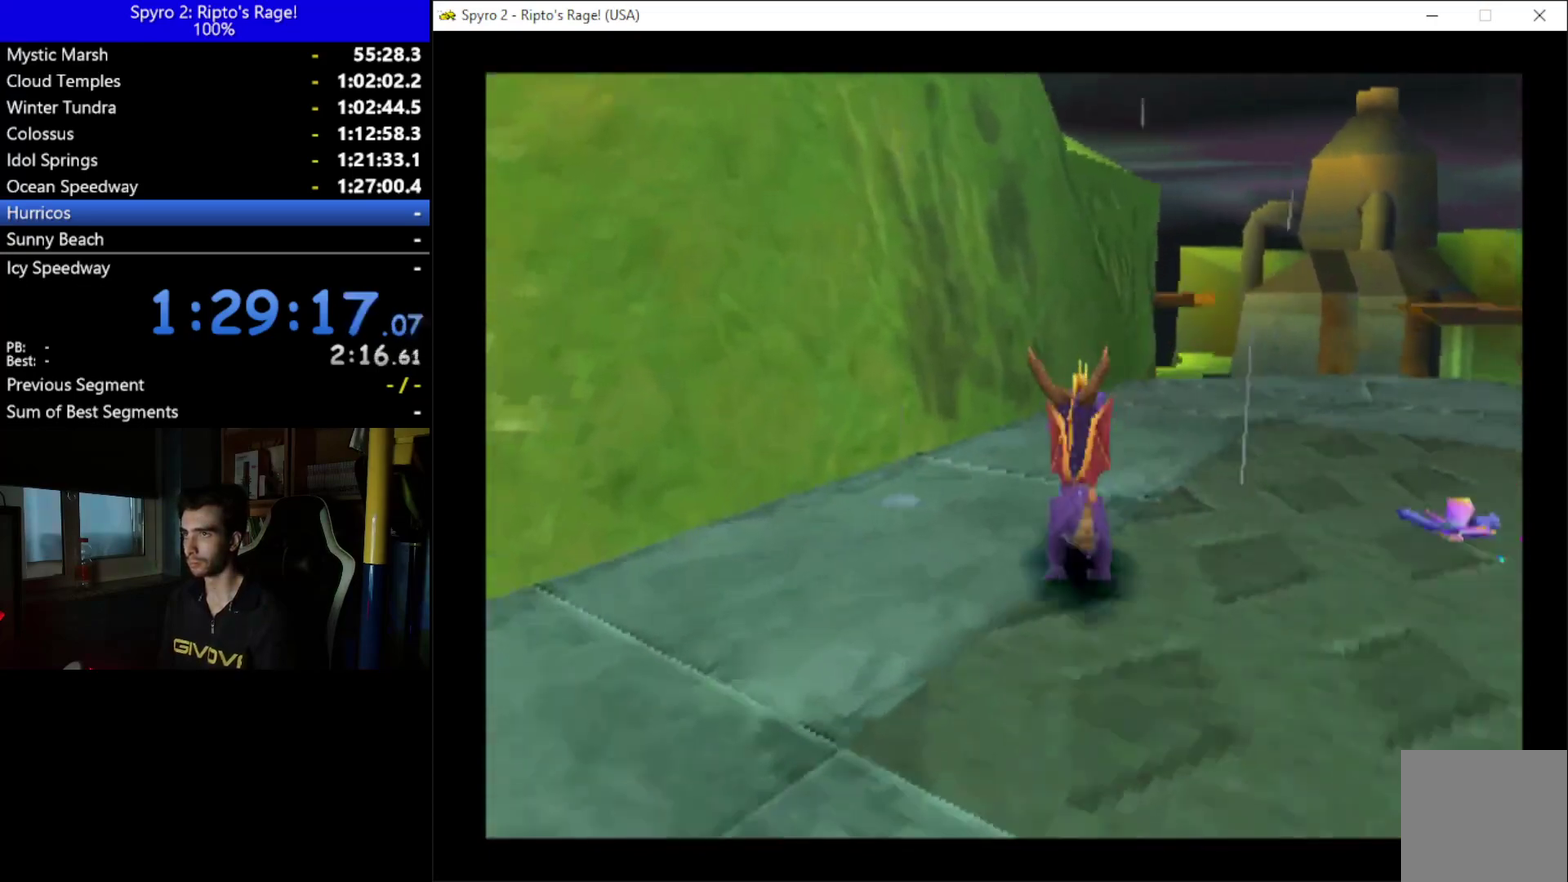
{"buttons": [], "left_stick": "center", "right_stick": "center", "events": [[100, "DPAD_RIGHT", "down"], [200, "DPAD_RIGHT", "up"], [400, "DPAD_UP", "up"]]}
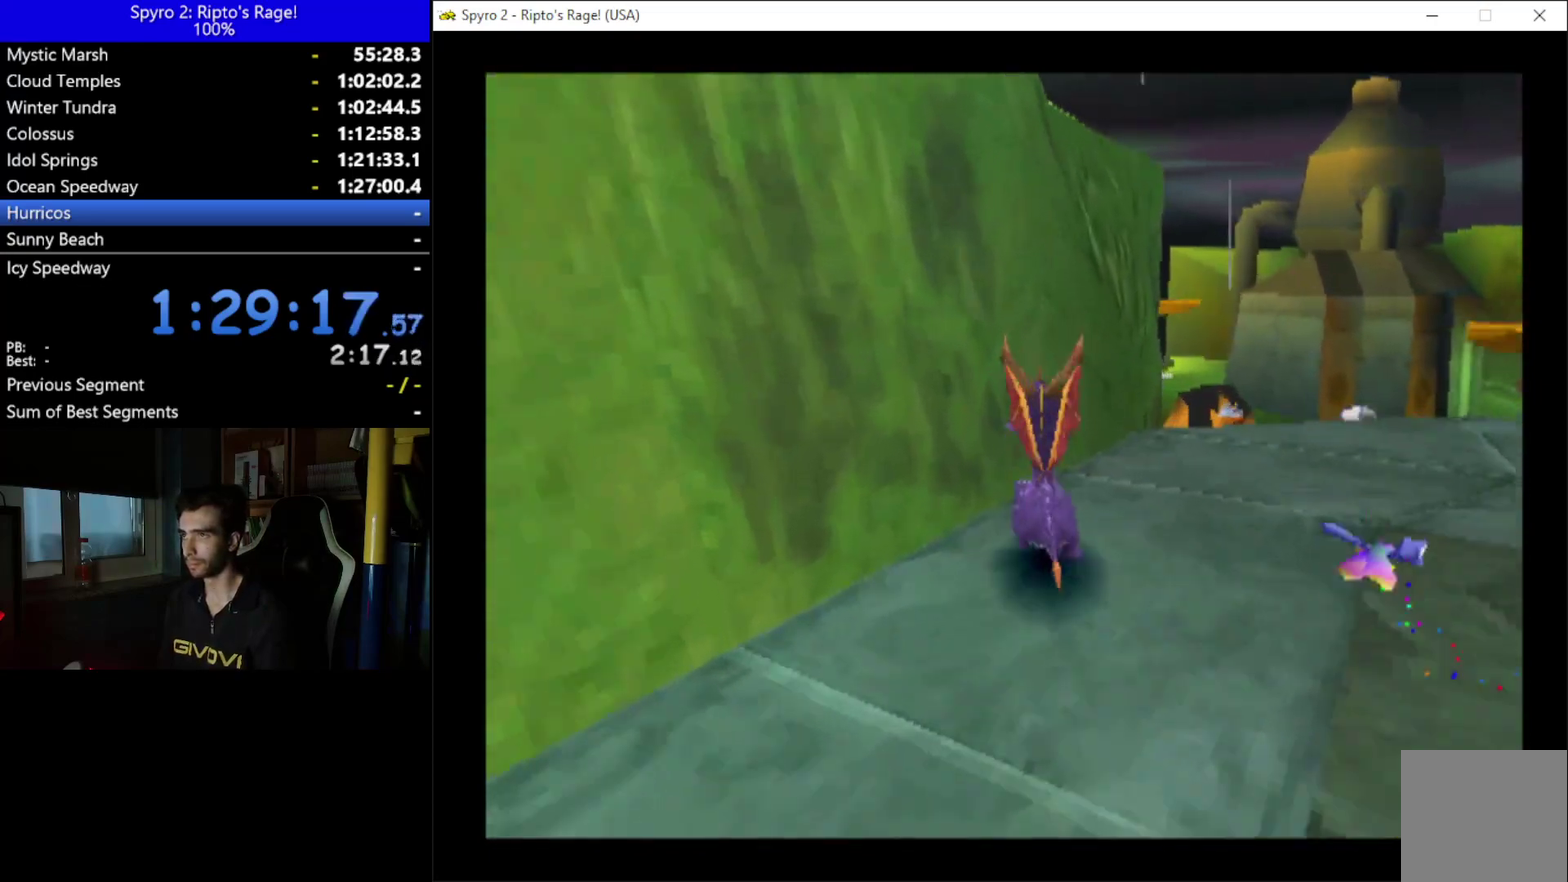
{"buttons": [], "left_stick": "center", "right_stick": "center", "events": [[200, "DPAD_UP", "down"], [333, "DPAD_UP", "up"]]}
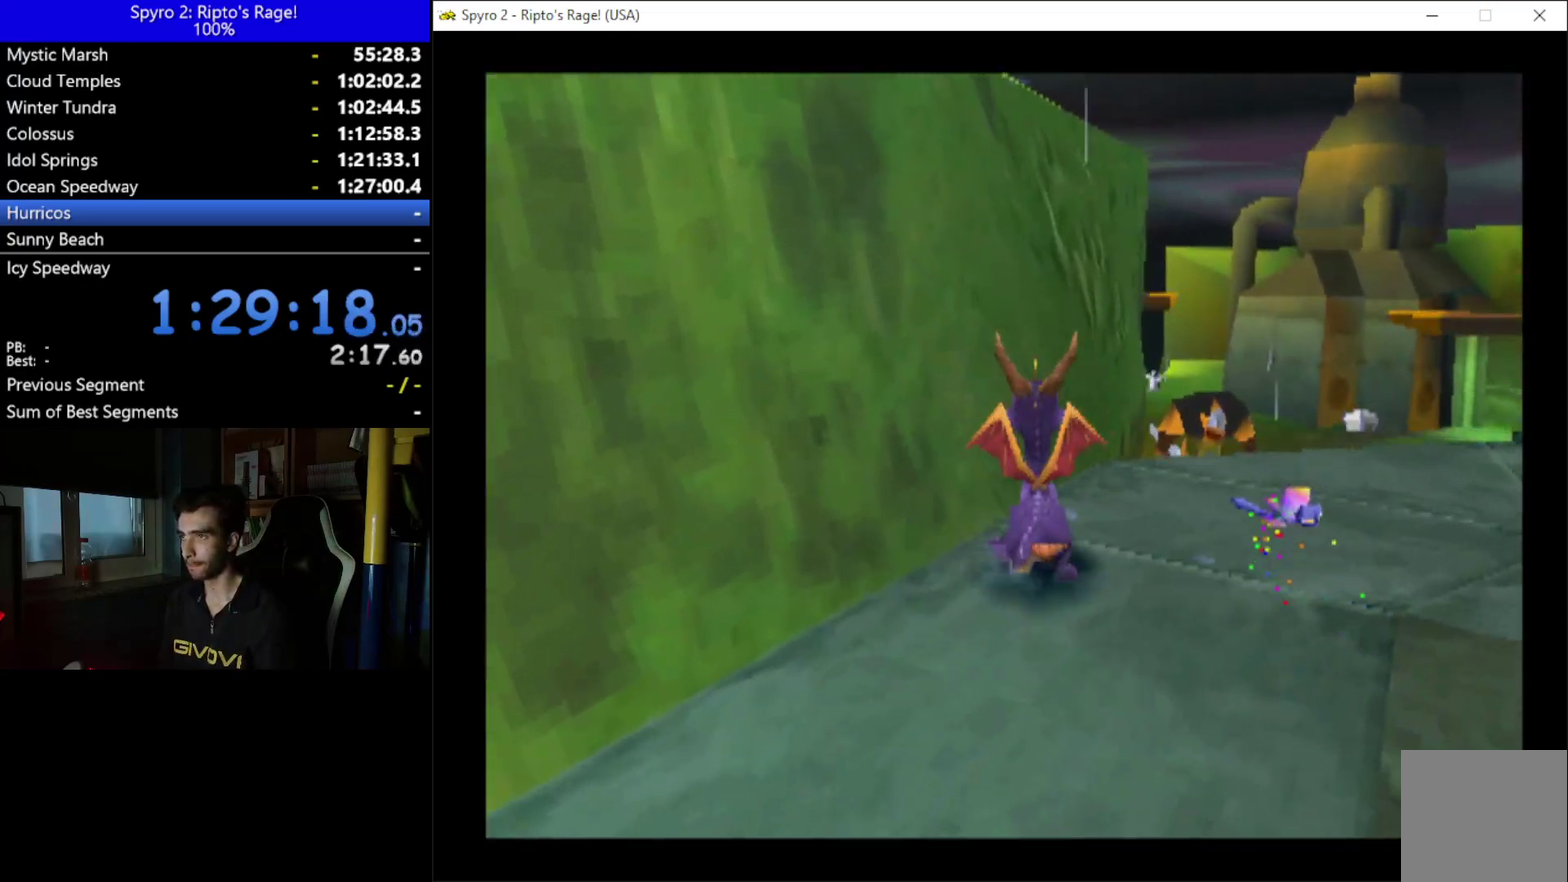
{"buttons": ["A", "X"], "left_stick": "center", "right_stick": "center", "events": [[67, "A", "down"], [267, "X", "down"]]}
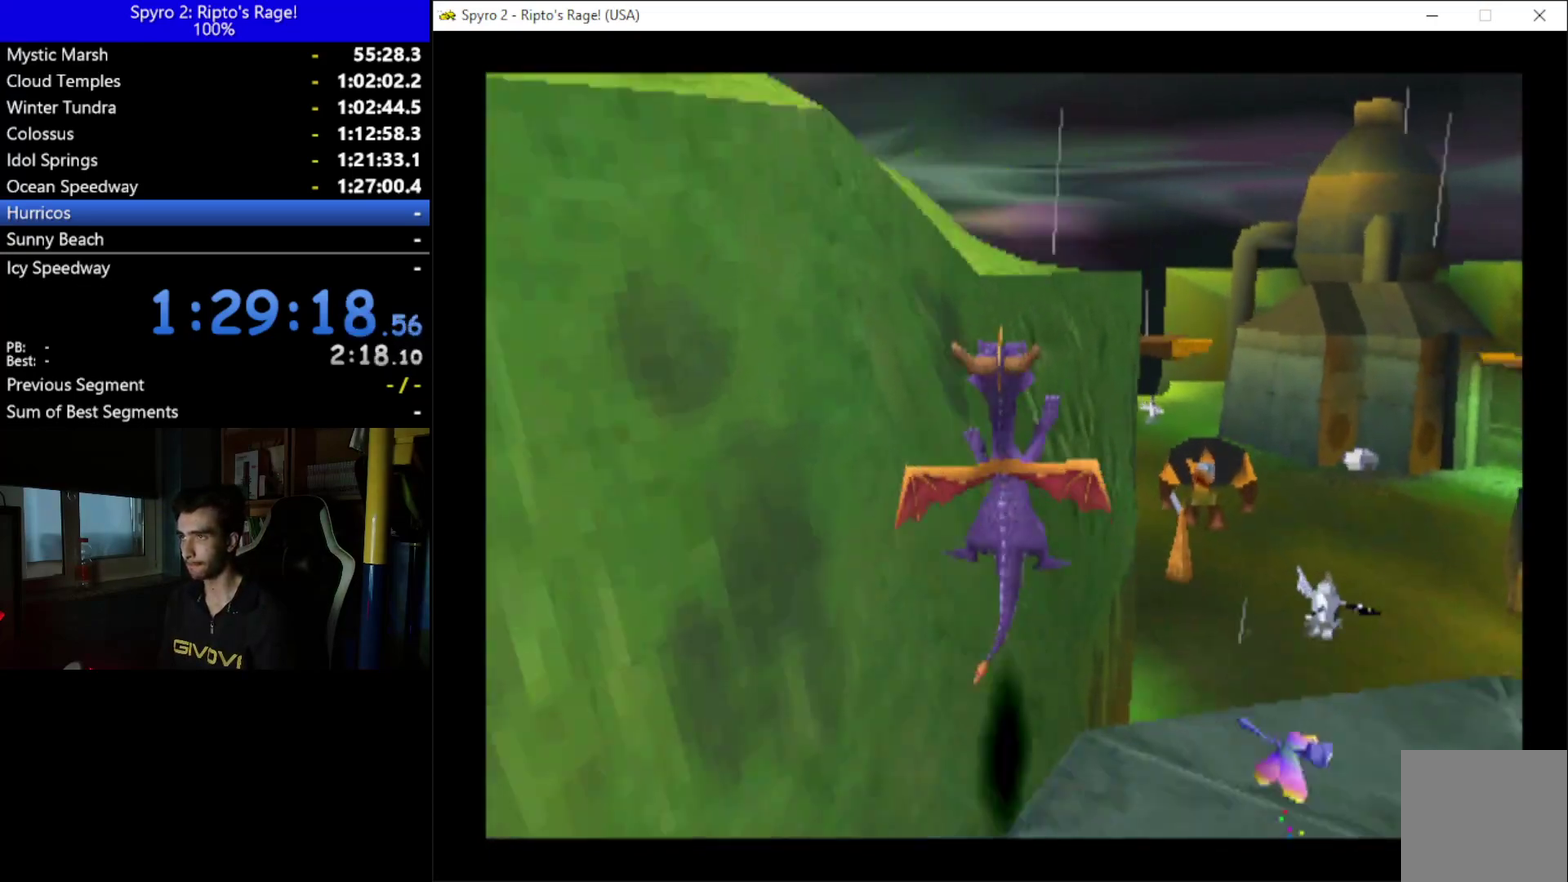
{"buttons": ["DPAD_UP", "DPAD_LEFT"], "left_stick": "center", "right_stick": "center", "events": [[67, "X", "up"], [100, "A", "up"], [167, "DPAD_LEFT", "down"], [233, "A", "down"], [300, "DPAD_UP", "down"], [467, "A", "up"]]}
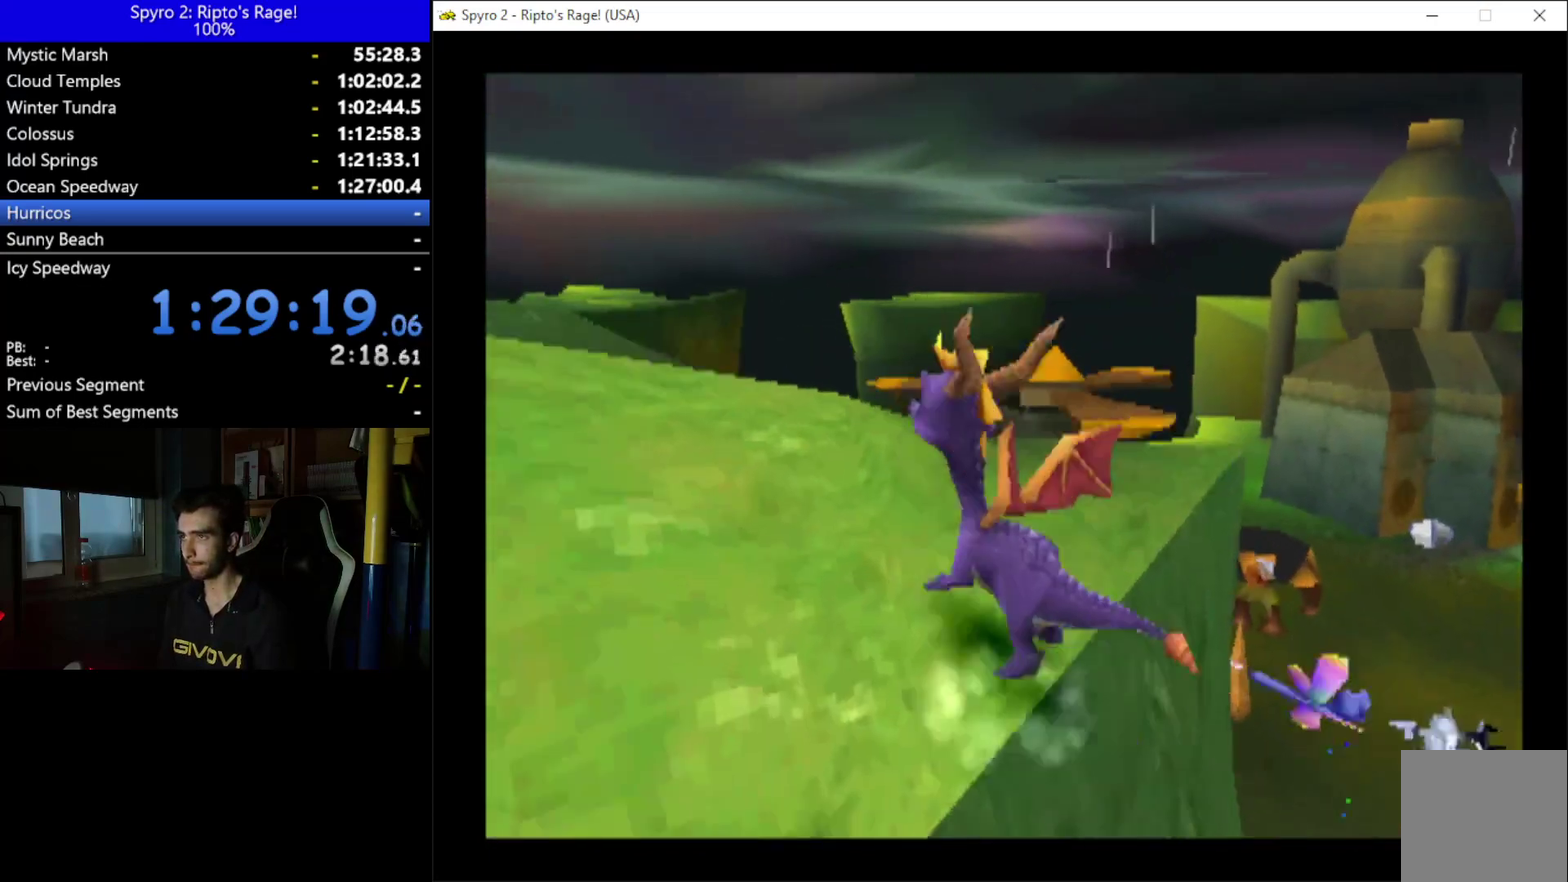
{"buttons": ["L2", "DPAD_UP", "DPAD_LEFT"], "left_stick": "center", "right_stick": "center", "events": [[233, "A", "down"], [267, "DPAD_UP", "up"], [367, "DPAD_UP", "down"], [400, "L2", "down"], [433, "A", "up"]]}
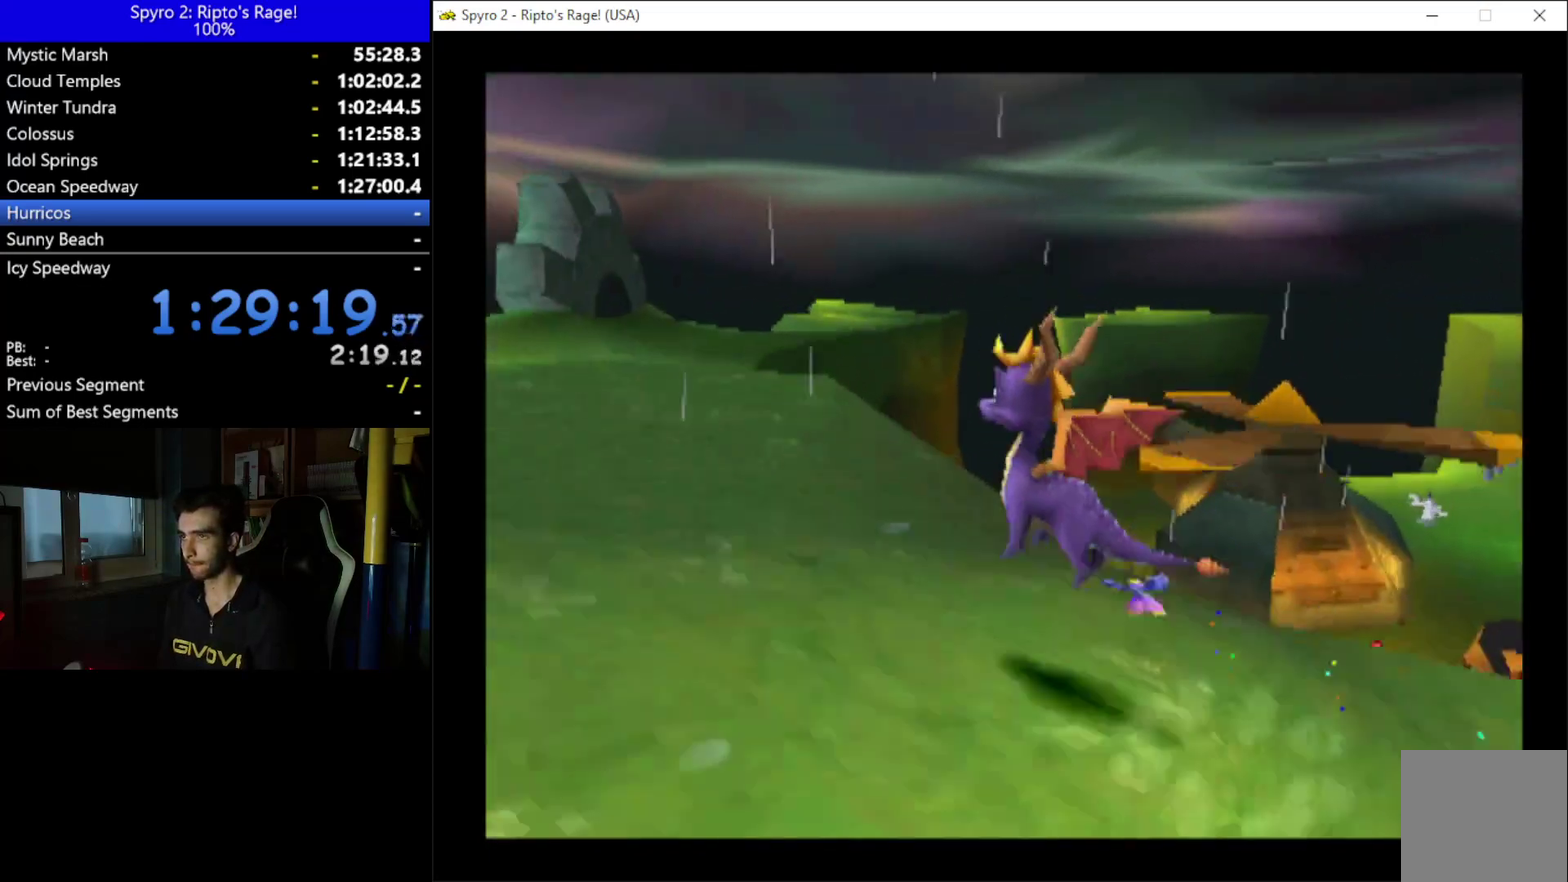
{"buttons": ["X"], "left_stick": "center", "right_stick": "center", "events": [[67, "DPAD_LEFT", "up"], [100, "L2", "up"], [233, "DPAD_LEFT", "down"], [233, "X", "down"], [500, "DPAD_LEFT", "up"], [500, "DPAD_UP", "up"]]}
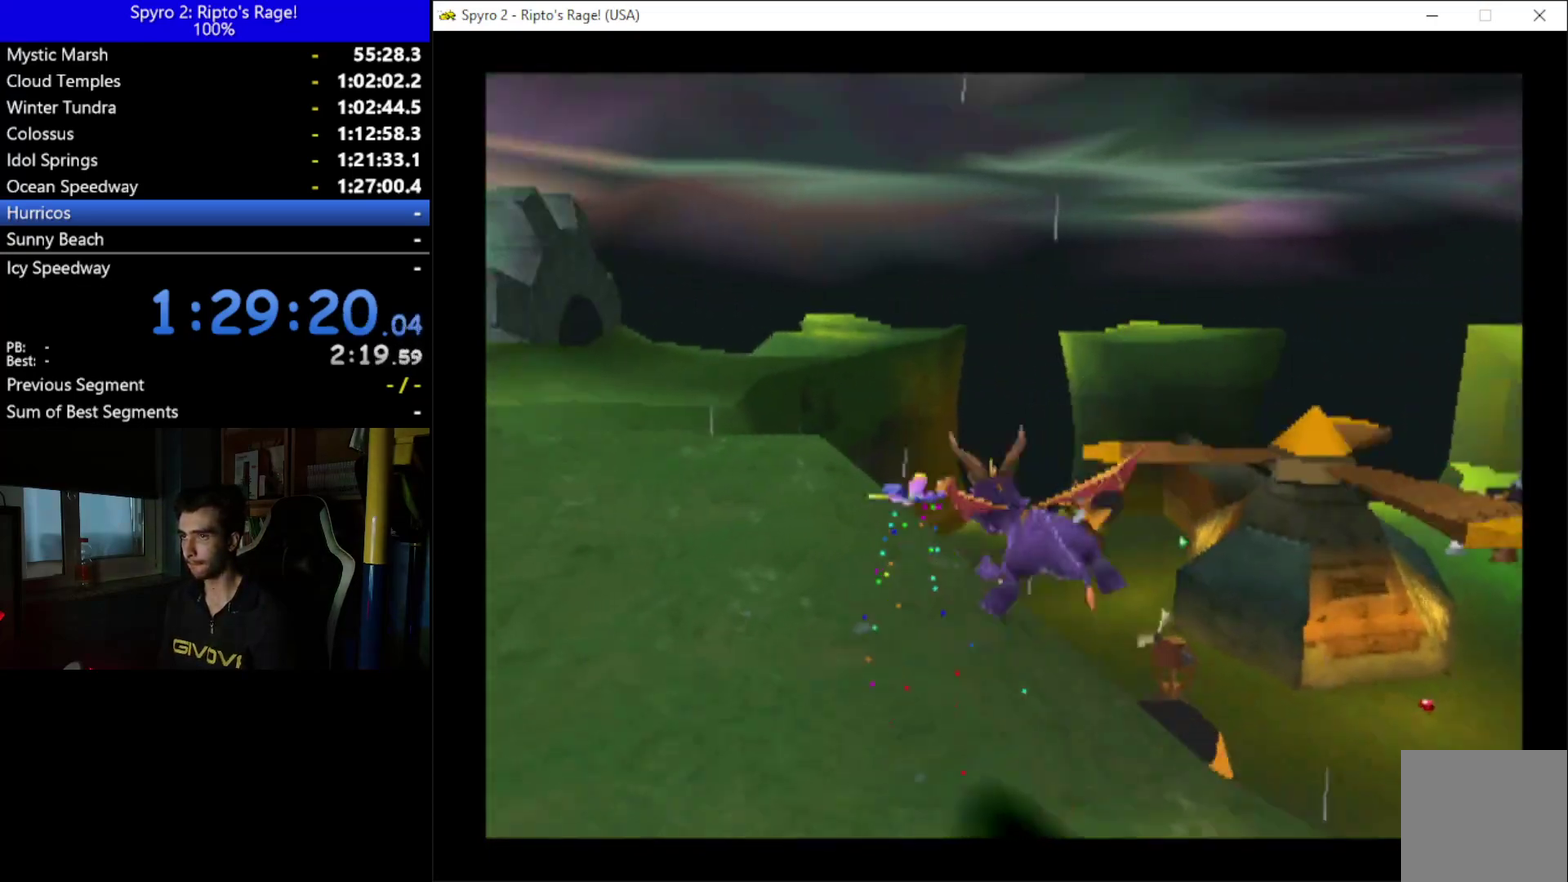
{"buttons": ["A", "X"], "left_stick": "center", "right_stick": "center", "events": [[167, "DPAD_LEFT", "down"], [300, "DPAD_LEFT", "up"], [400, "A", "down"]]}
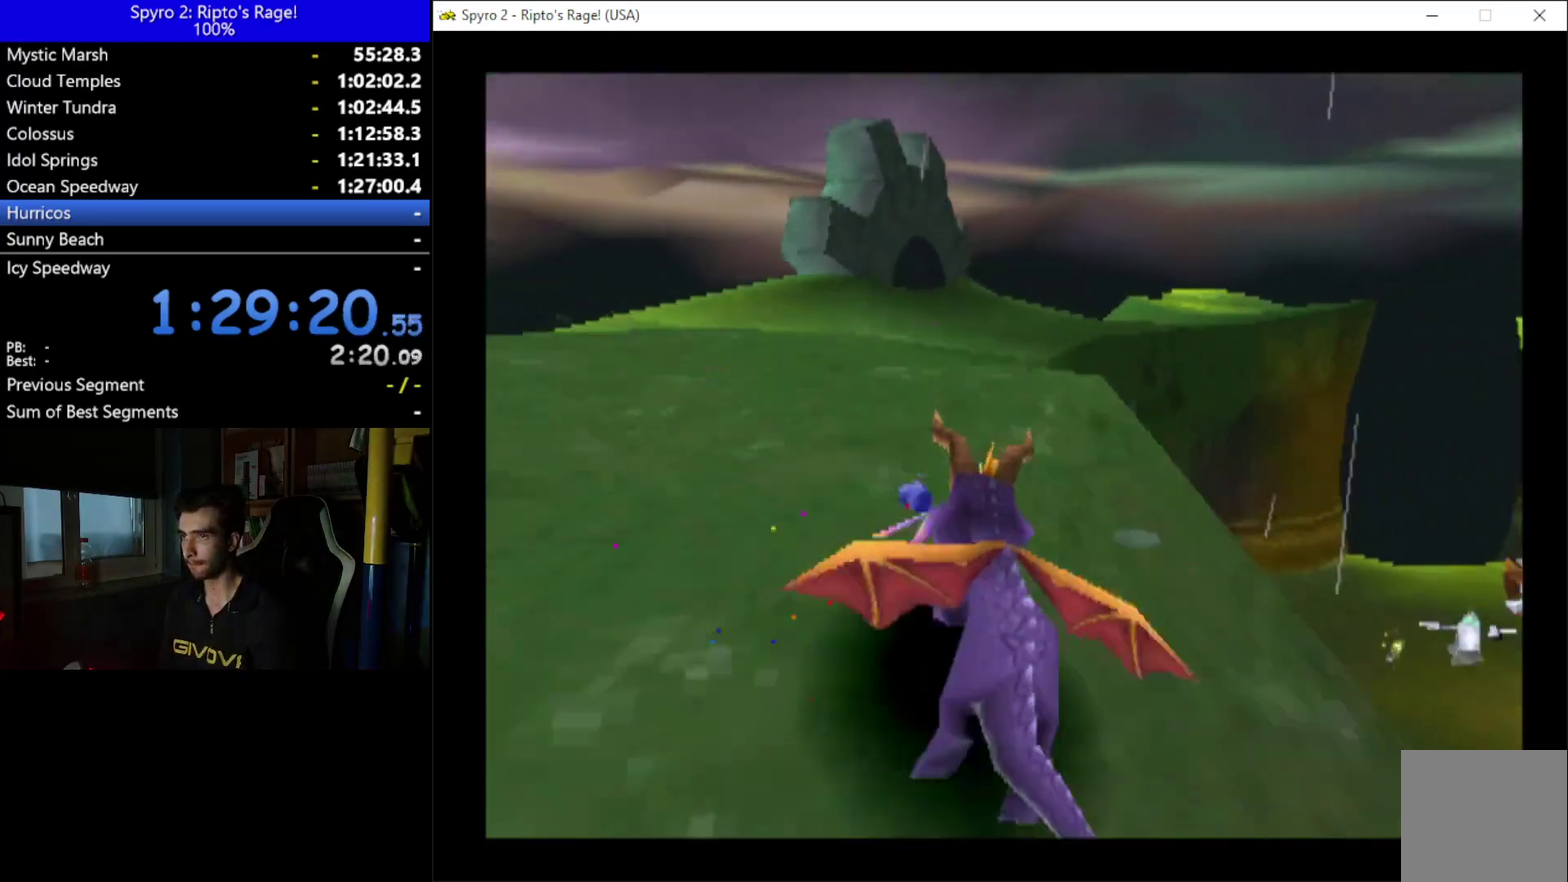
{"buttons": ["X"], "left_stick": "center", "right_stick": "center", "events": [[333, "A", "up"]]}
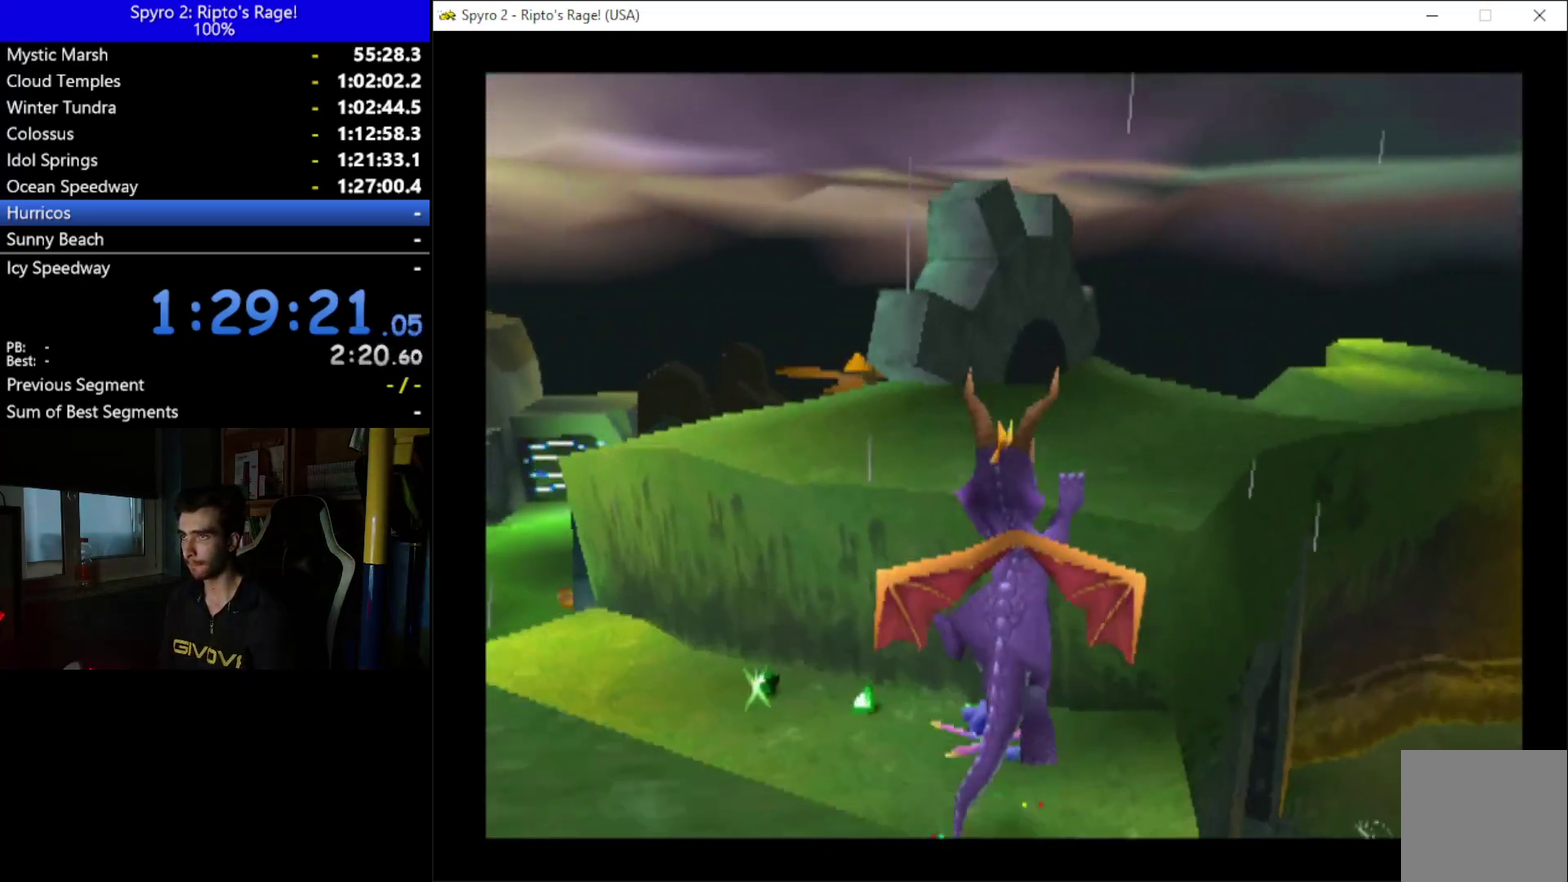
{"buttons": ["DPAD_UP"], "left_stick": "center", "right_stick": "center", "events": [[167, "DPAD_LEFT", "down"], [200, "X", "up"], [267, "DPAD_LEFT", "up"], [467, "DPAD_UP", "down"]]}
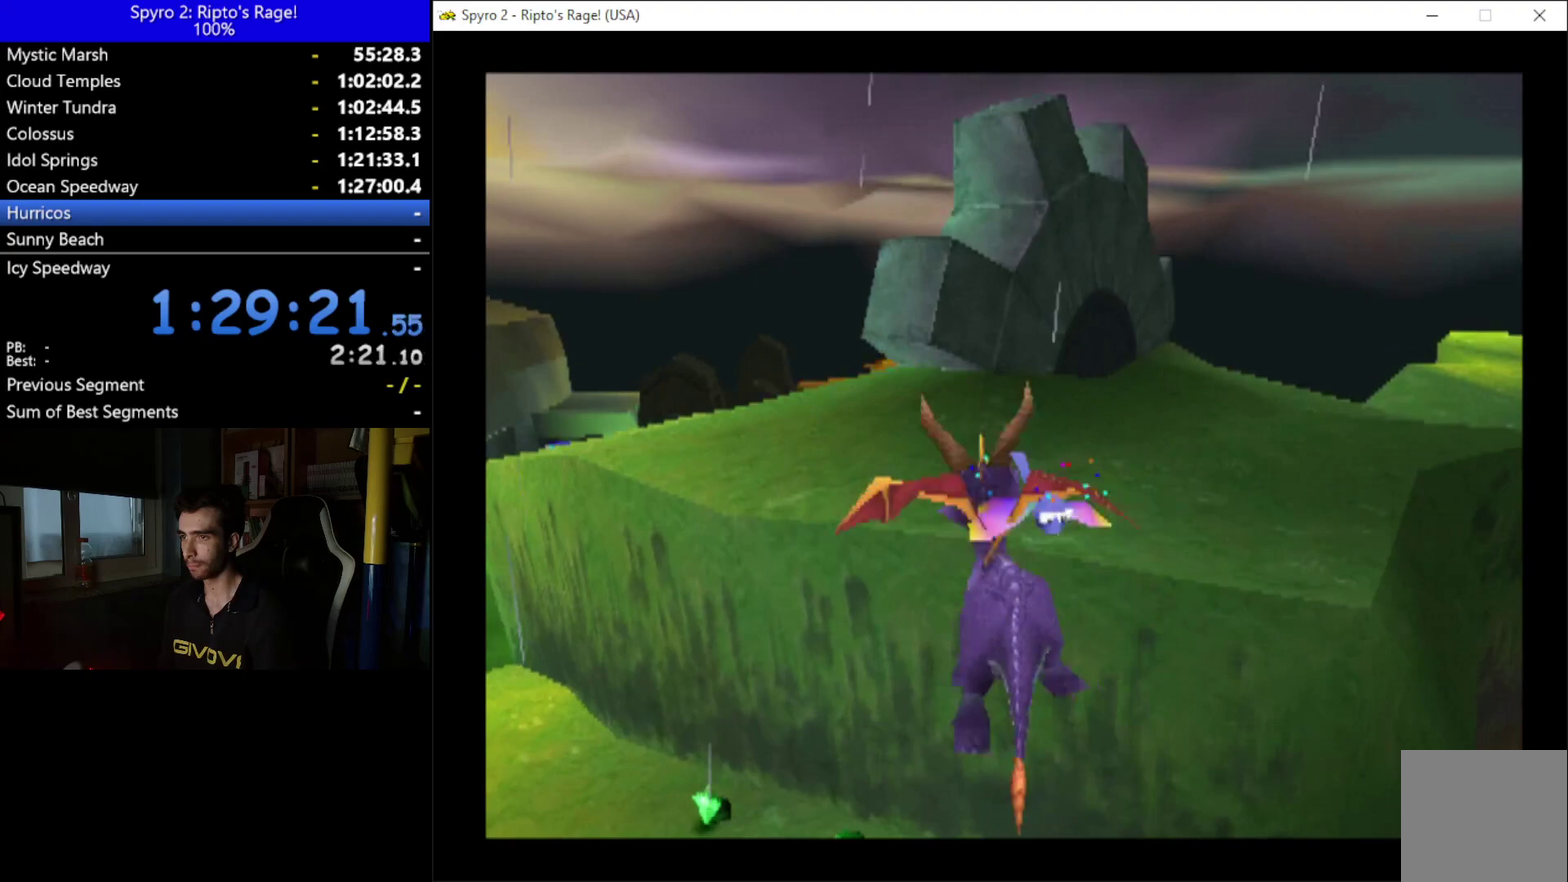
{"buttons": ["DPAD_UP", "DPAD_LEFT"], "left_stick": "center", "right_stick": "center", "events": [[167, "DPAD_LEFT", "down"]]}
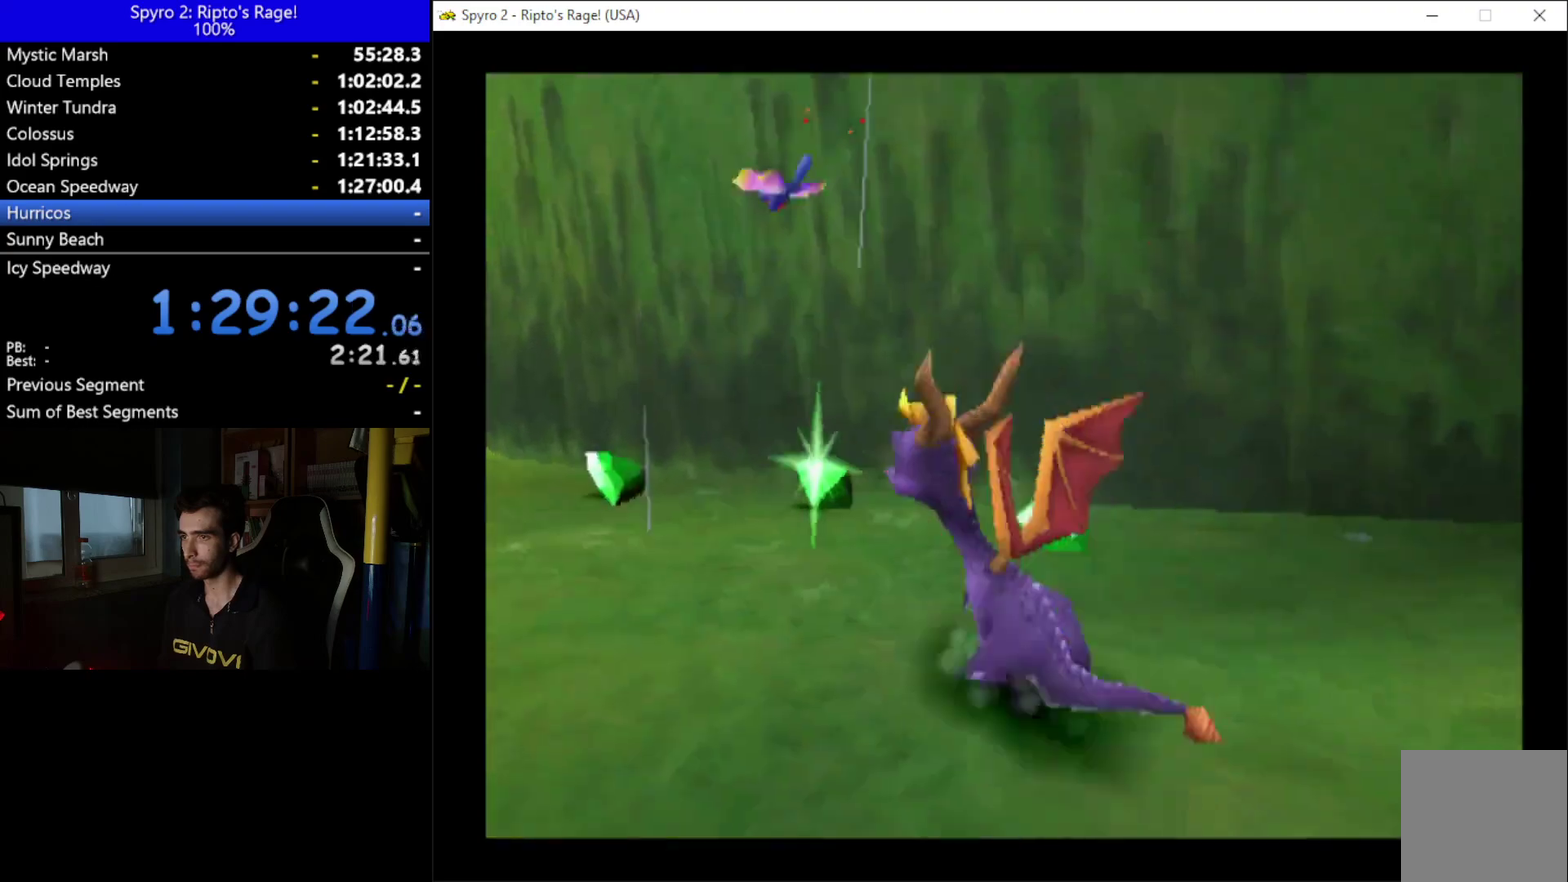
{"buttons": ["DPAD_DOWN", "DPAD_LEFT"], "left_stick": "center", "right_stick": "center", "events": [[167, "DPAD_UP", "up"], [367, "DPAD_DOWN", "down"]]}
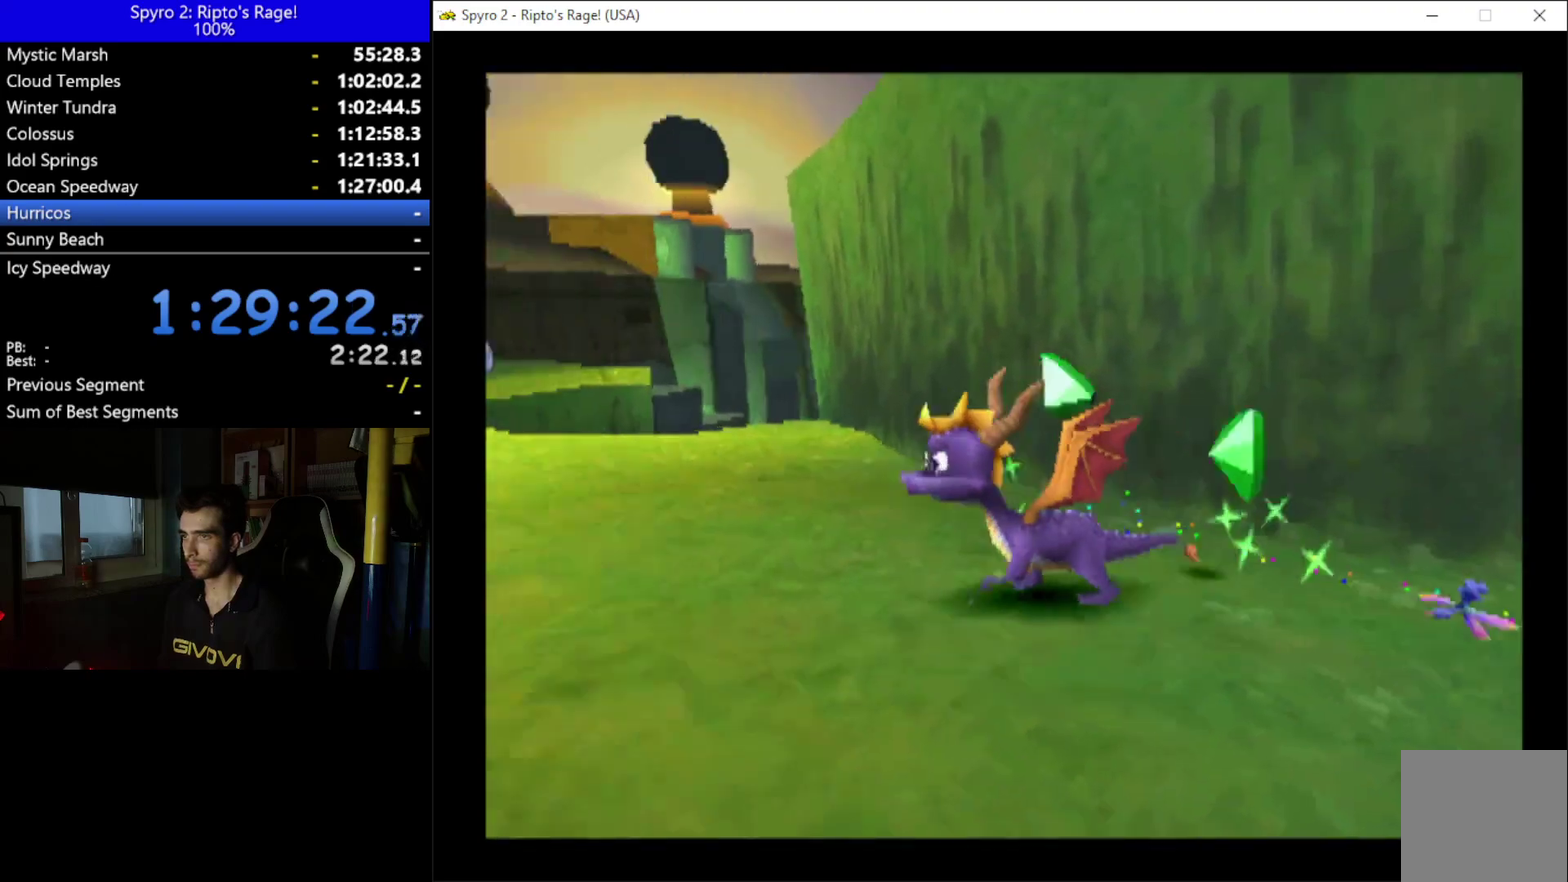
{"buttons": [], "left_stick": "center", "right_stick": "center", "events": [[200, "DPAD_DOWN", "up"], [300, "DPAD_LEFT", "up"]]}
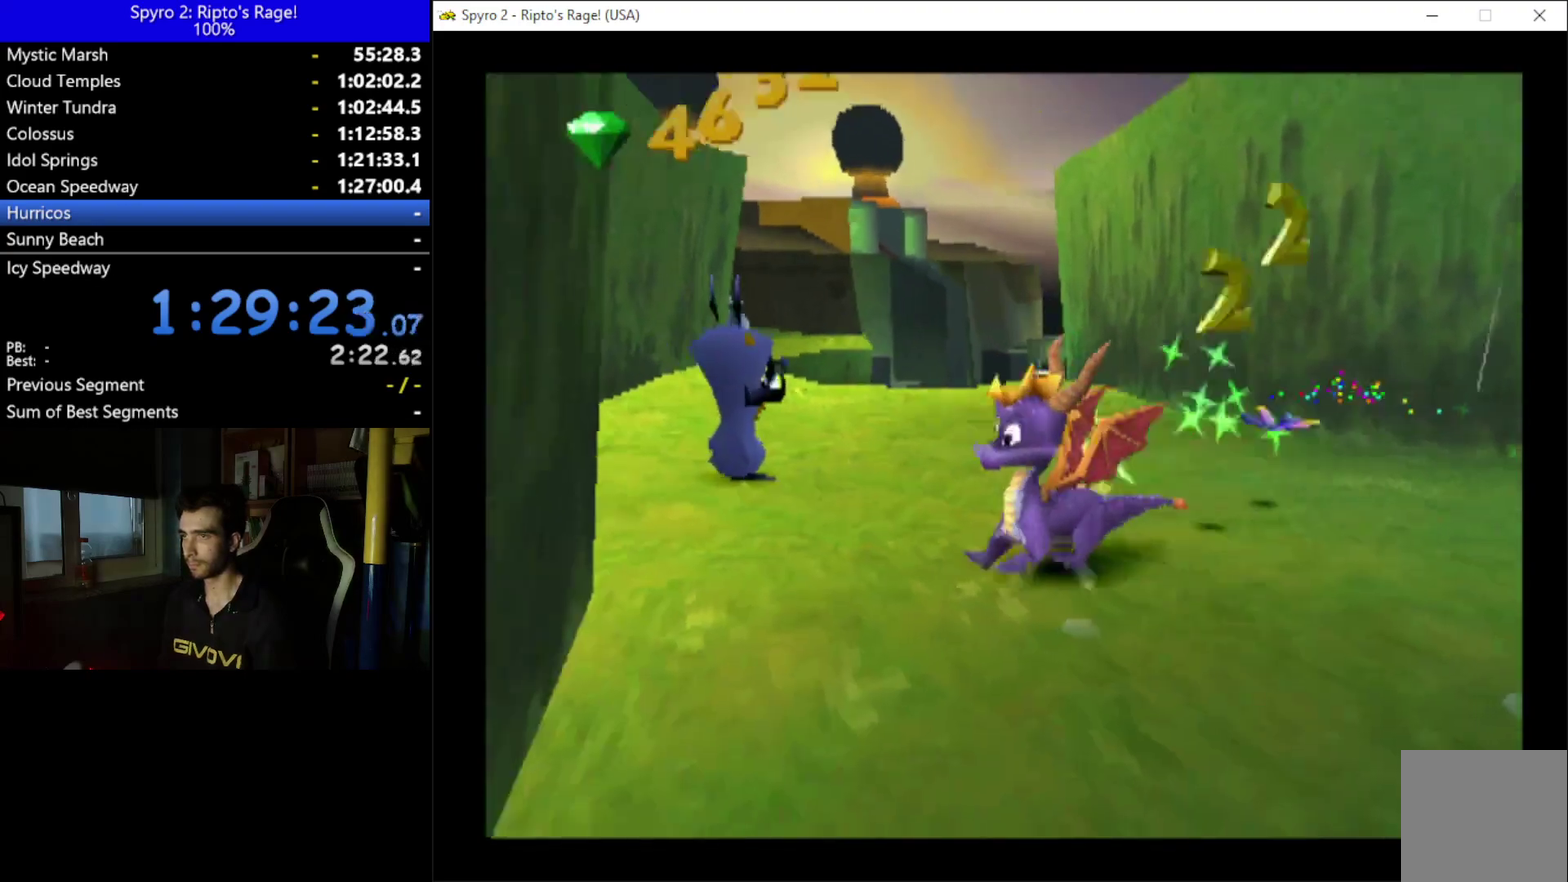
{"buttons": ["DPAD_UP"], "left_stick": "center", "right_stick": "center", "events": [[67, "DPAD_UP", "down"], [267, "DPAD_RIGHT", "down"], [367, "DPAD_RIGHT", "up"]]}
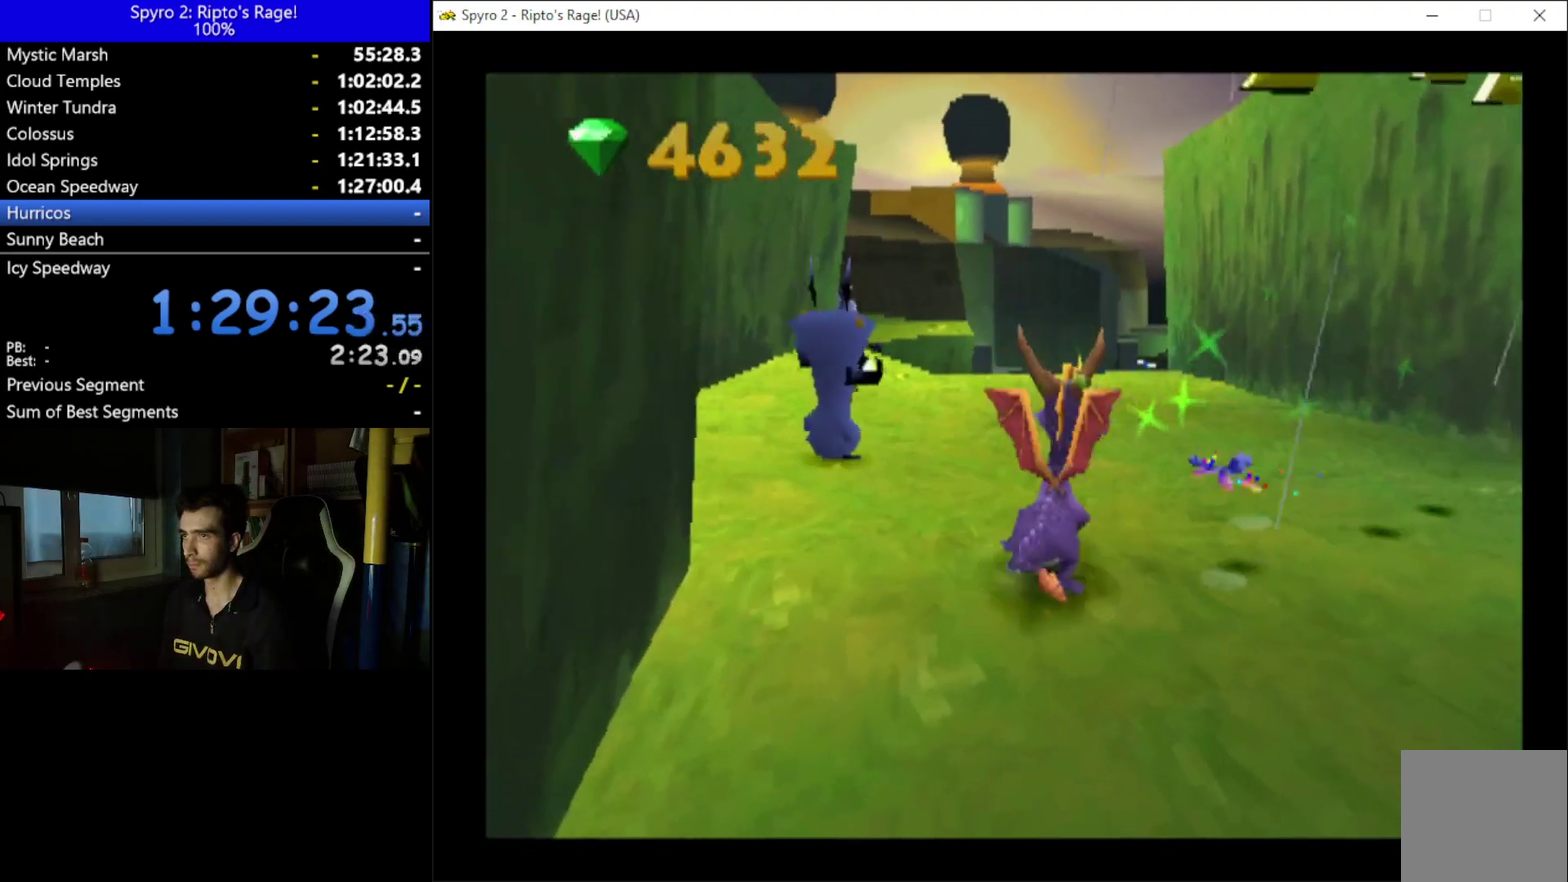
{"buttons": [], "left_stick": "center", "right_stick": "center", "events": [[333, "DPAD_UP", "up"]]}
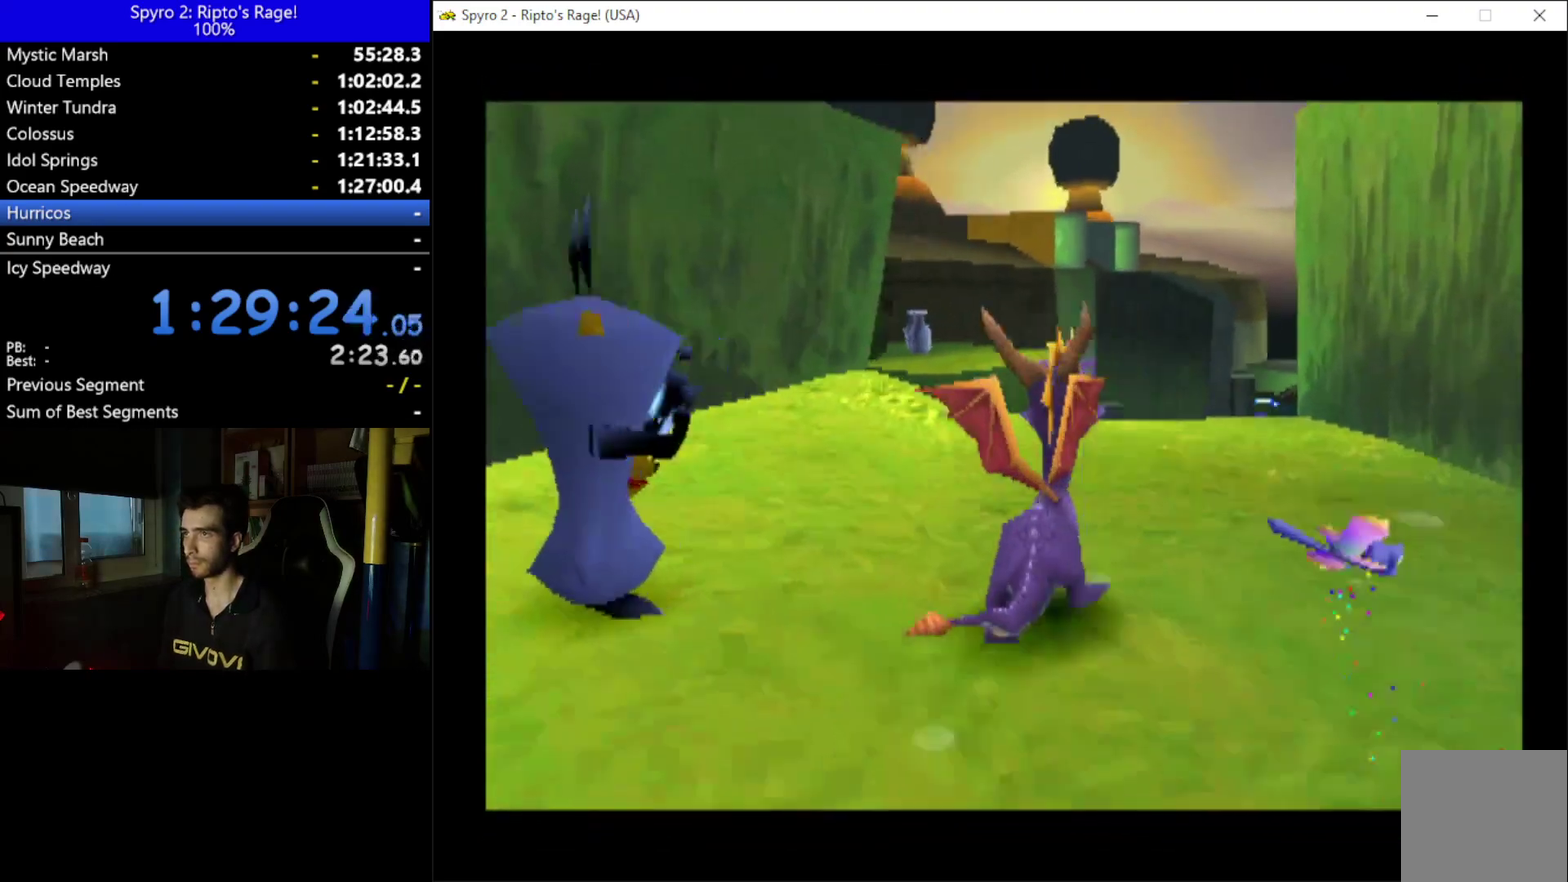
{"buttons": [], "left_stick": "center", "right_stick": "center", "events": []}
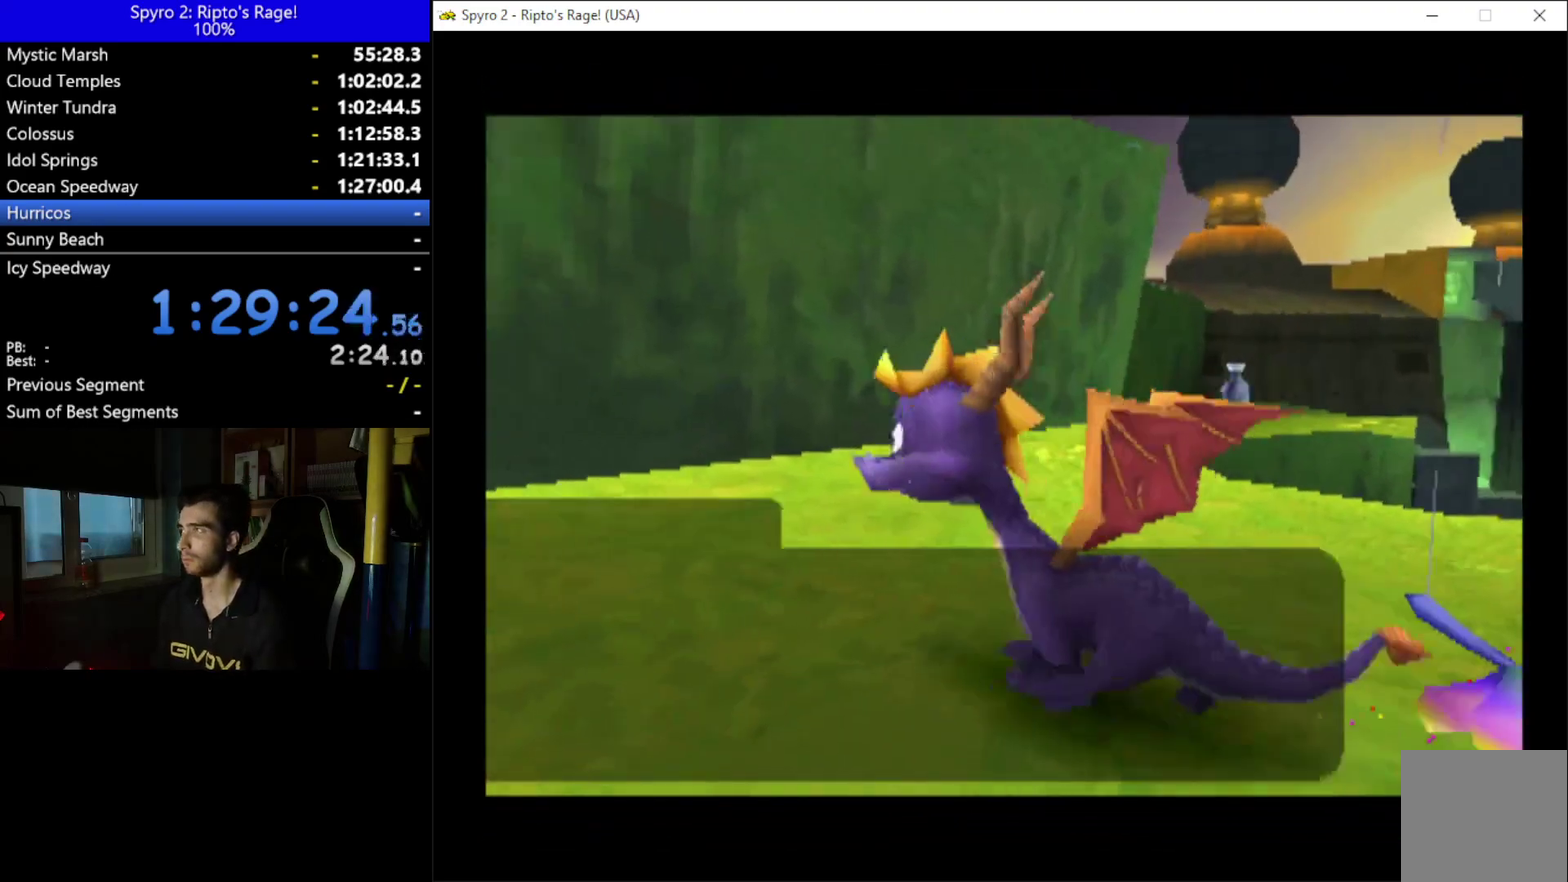
{"buttons": ["A"], "left_stick": "center", "right_stick": "center", "events": [[500, "A", "down"]]}
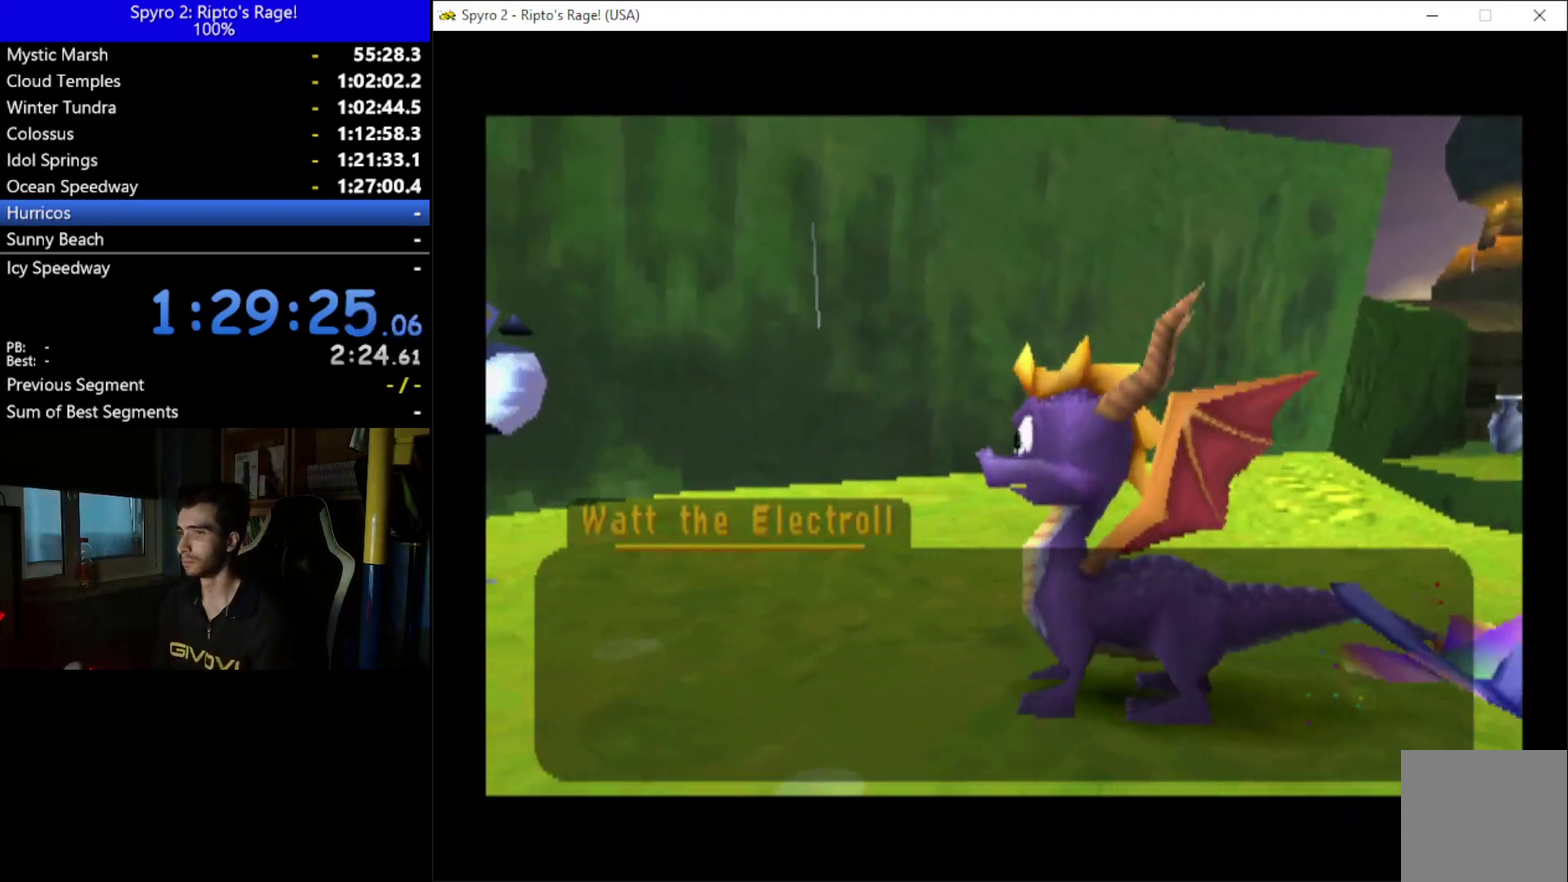
{"buttons": ["A"], "left_stick": "center", "right_stick": "center", "events": [[100, "A", "up"], [200, "A", "down"], [267, "A", "up"], [367, "A", "down"], [433, "A", "up"], [500, "A", "down"]]}
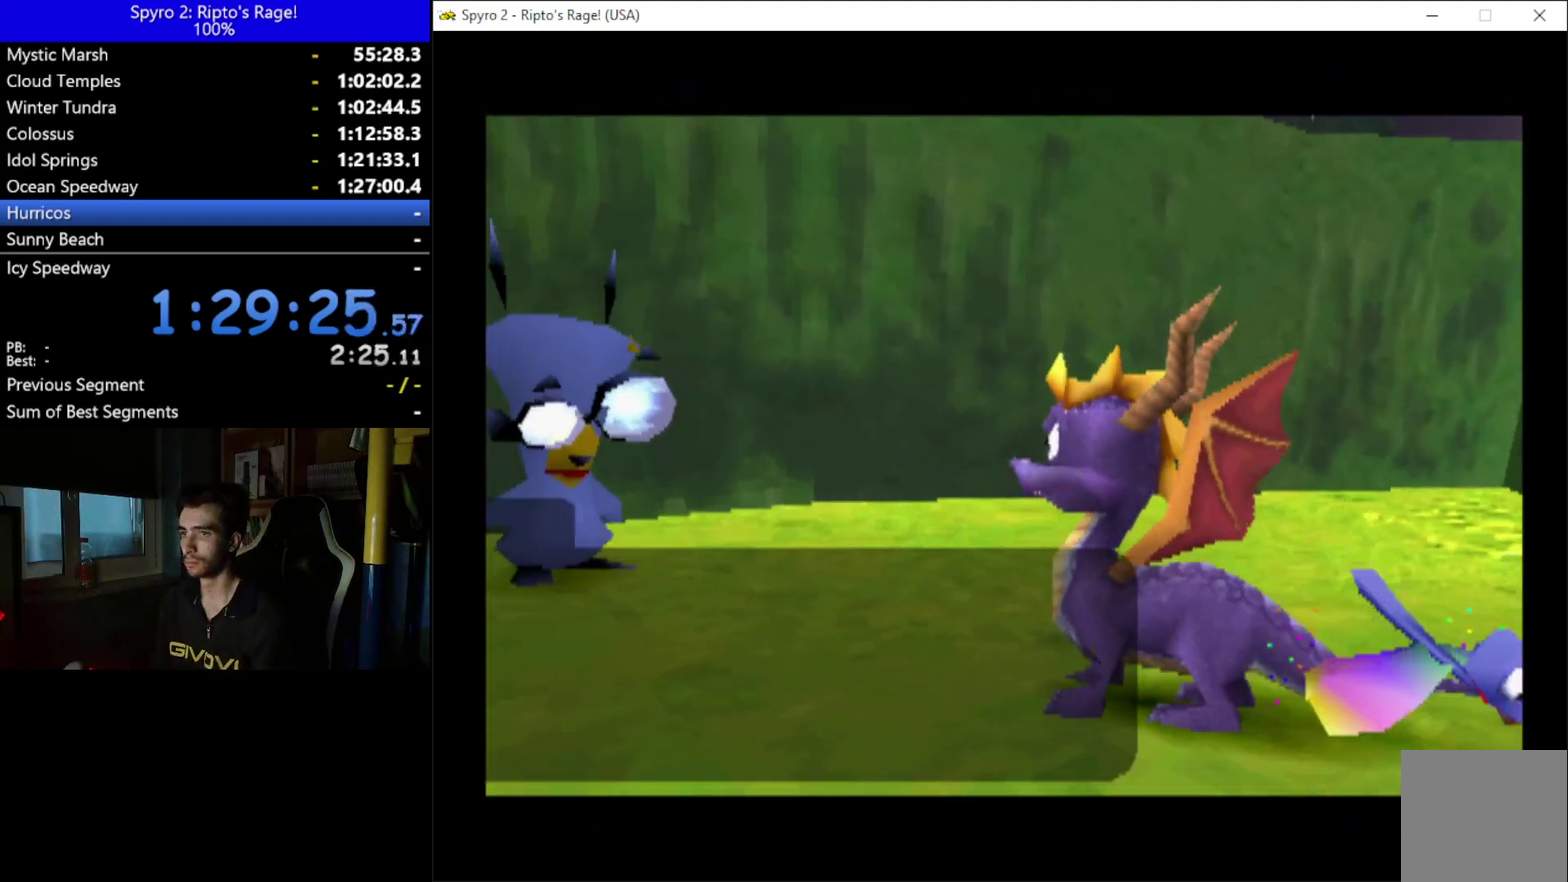
{"buttons": [], "left_stick": "center", "right_stick": "center", "events": [[100, "A", "up"], [167, "A", "down"], [300, "A", "up"]]}
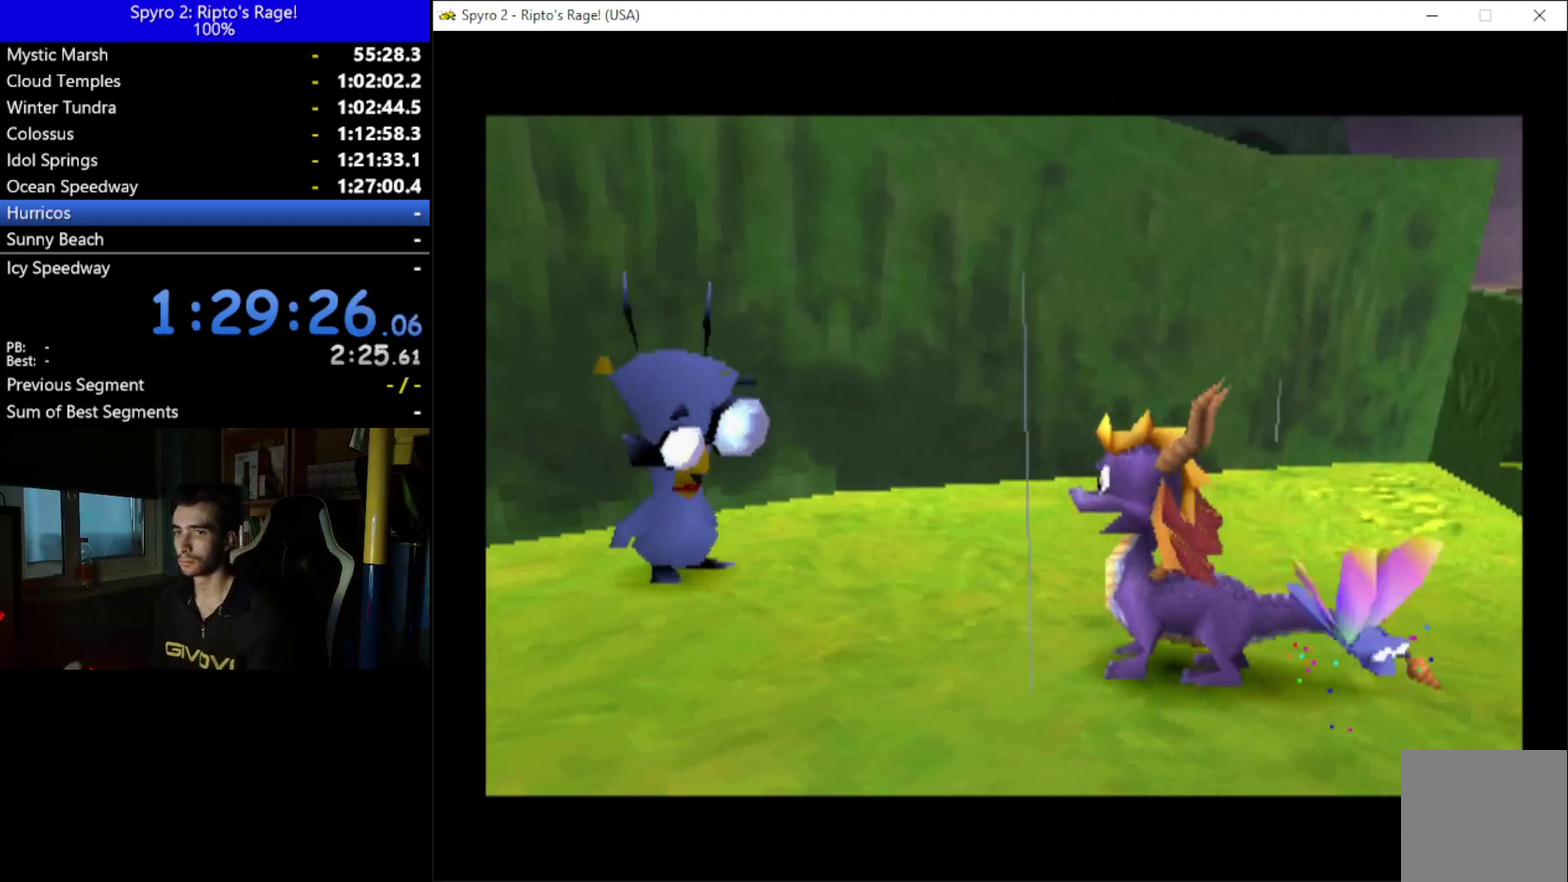
{"buttons": ["A"], "left_stick": "center", "right_stick": "center", "events": [[433, "A", "down"]]}
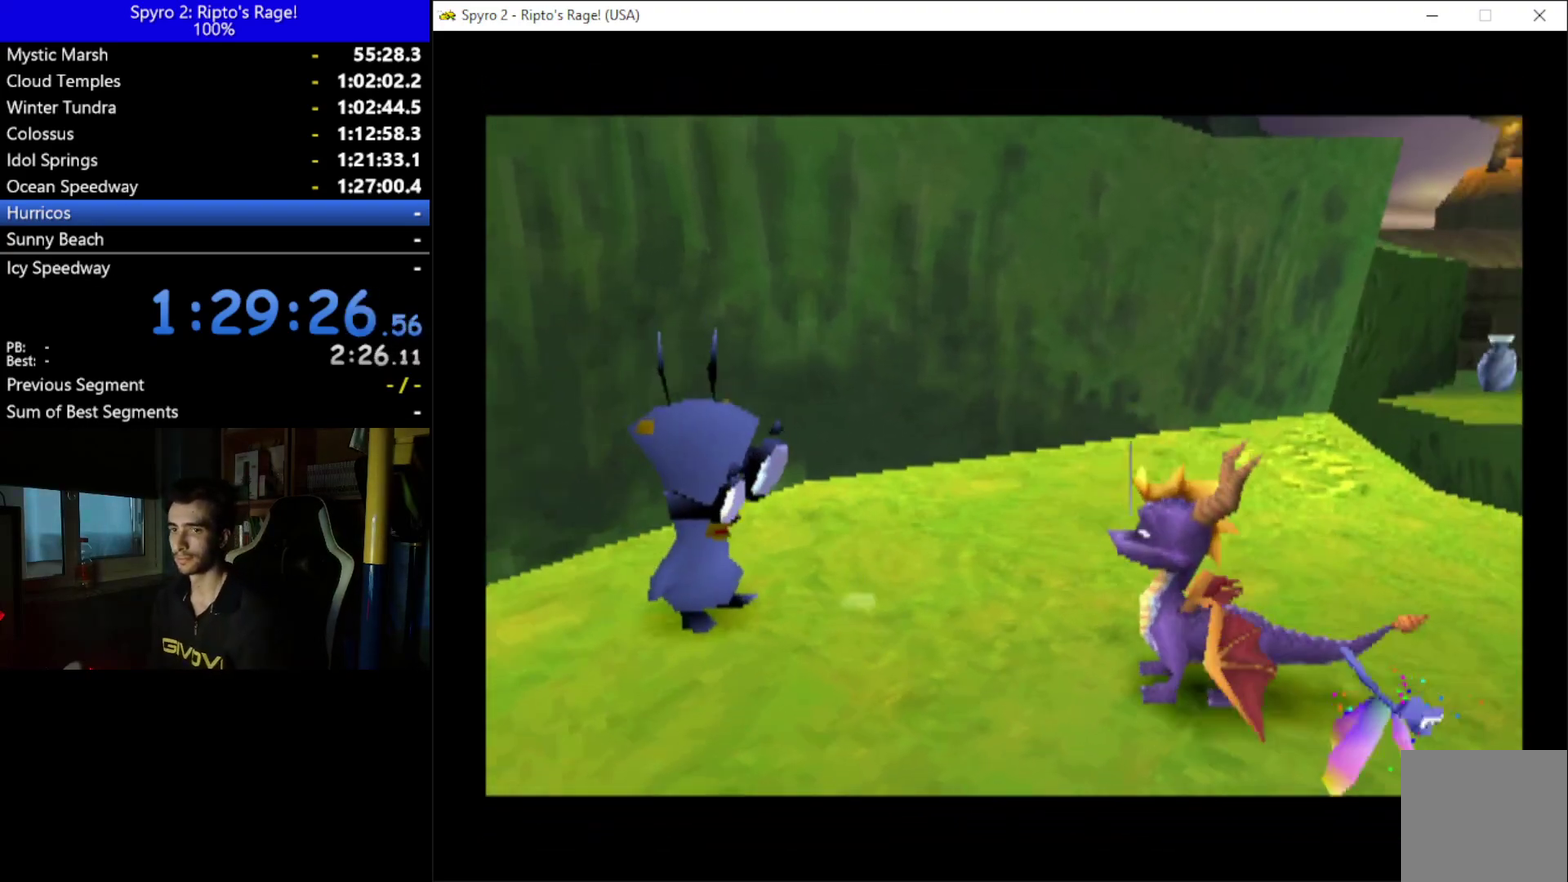
{"buttons": ["A"], "left_stick": "center", "right_stick": "center", "events": [[67, "A", "up"], [133, "A", "down"], [233, "A", "up"], [333, "A", "down"], [433, "A", "up"], [500, "A", "down"]]}
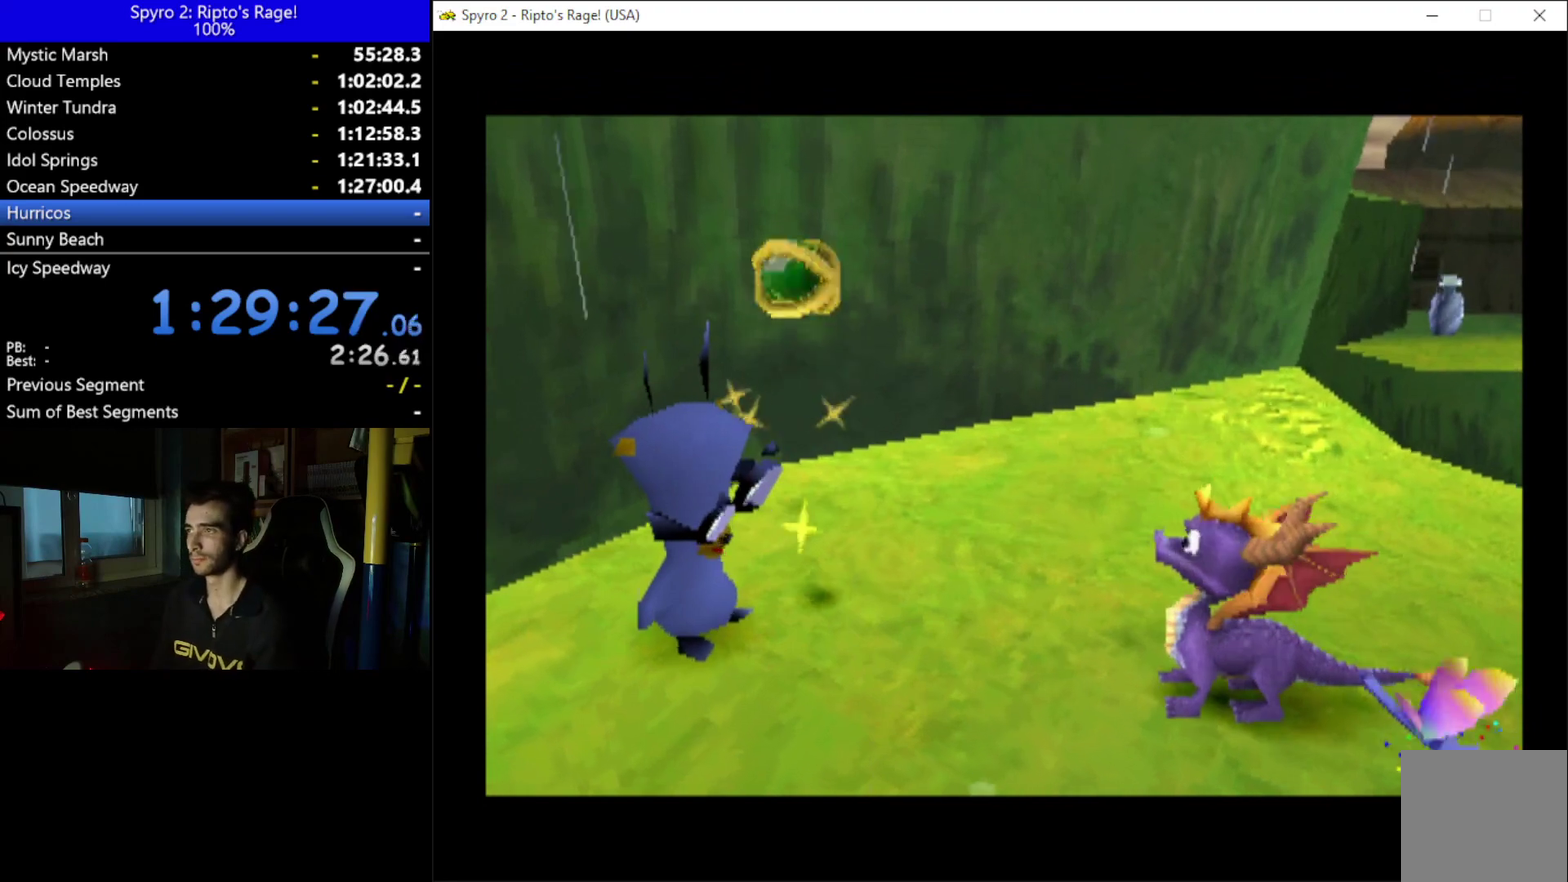
{"buttons": ["A"], "left_stick": "center", "right_stick": "center", "events": [[100, "A", "up"], [167, "A", "down"], [267, "A", "up"], [333, "A", "down"], [400, "A", "up"], [500, "A", "down"]]}
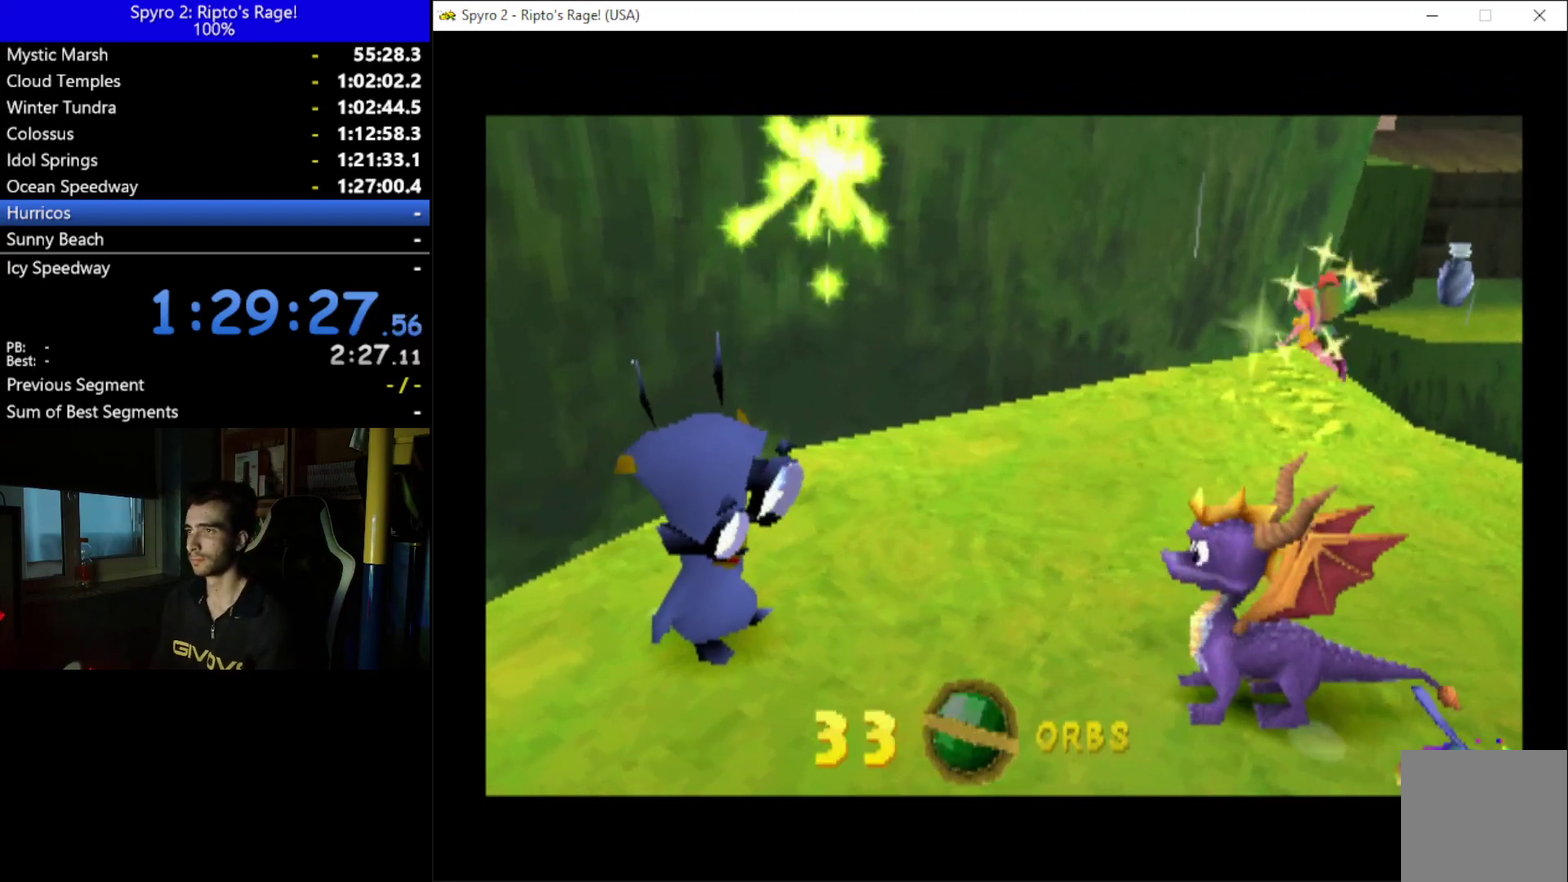
{"buttons": [], "left_stick": "center", "right_stick": "center", "events": [[100, "A", "up"], [167, "A", "down"], [267, "A", "up"]]}
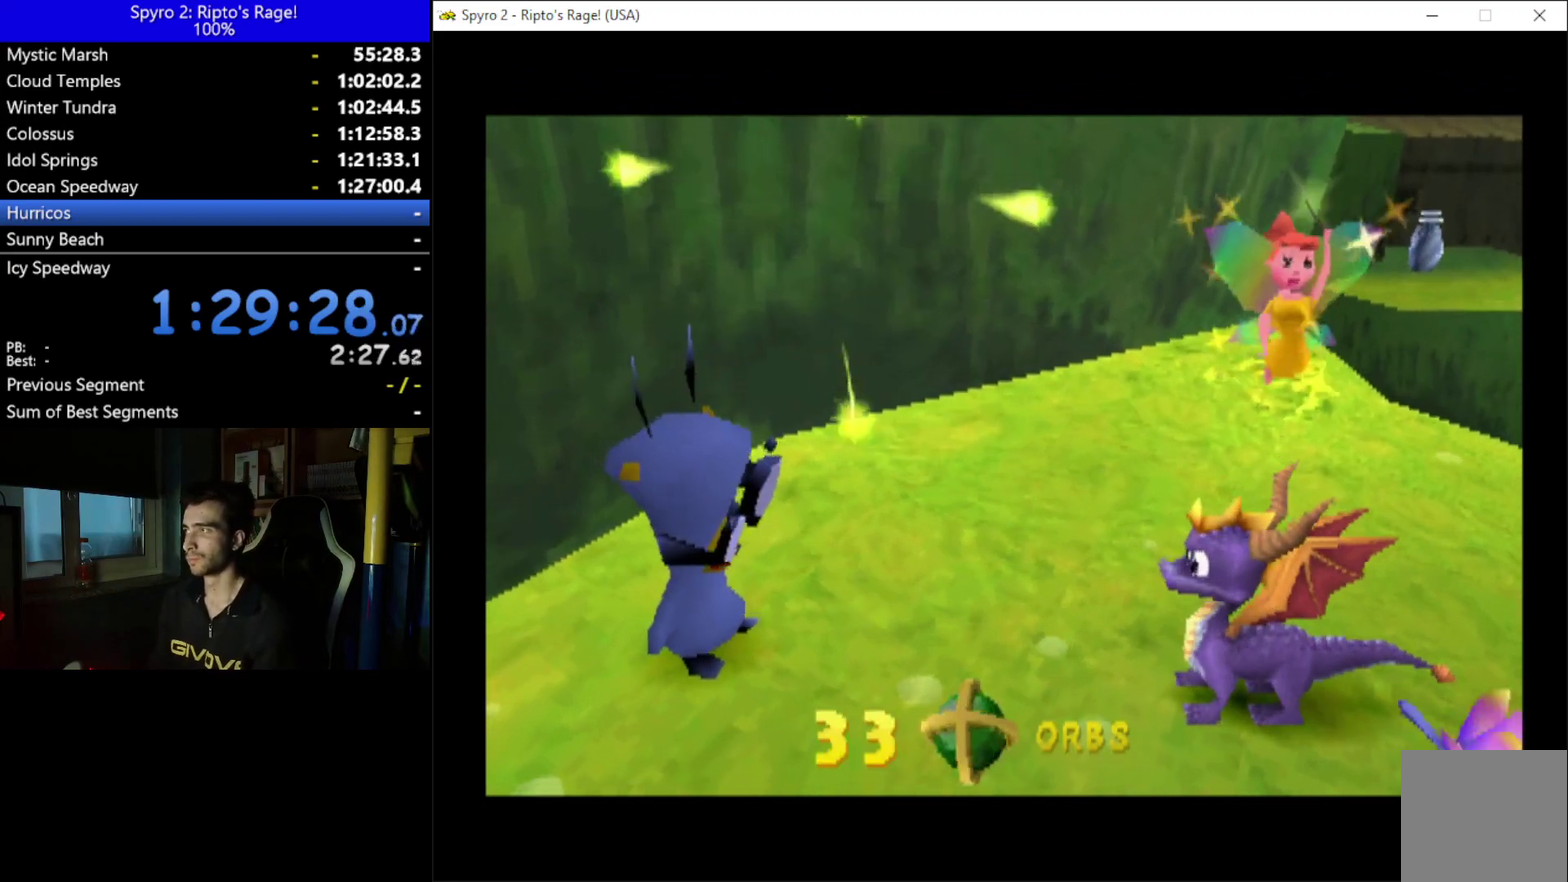
{"buttons": [], "left_stick": "center", "right_stick": "center", "events": []}
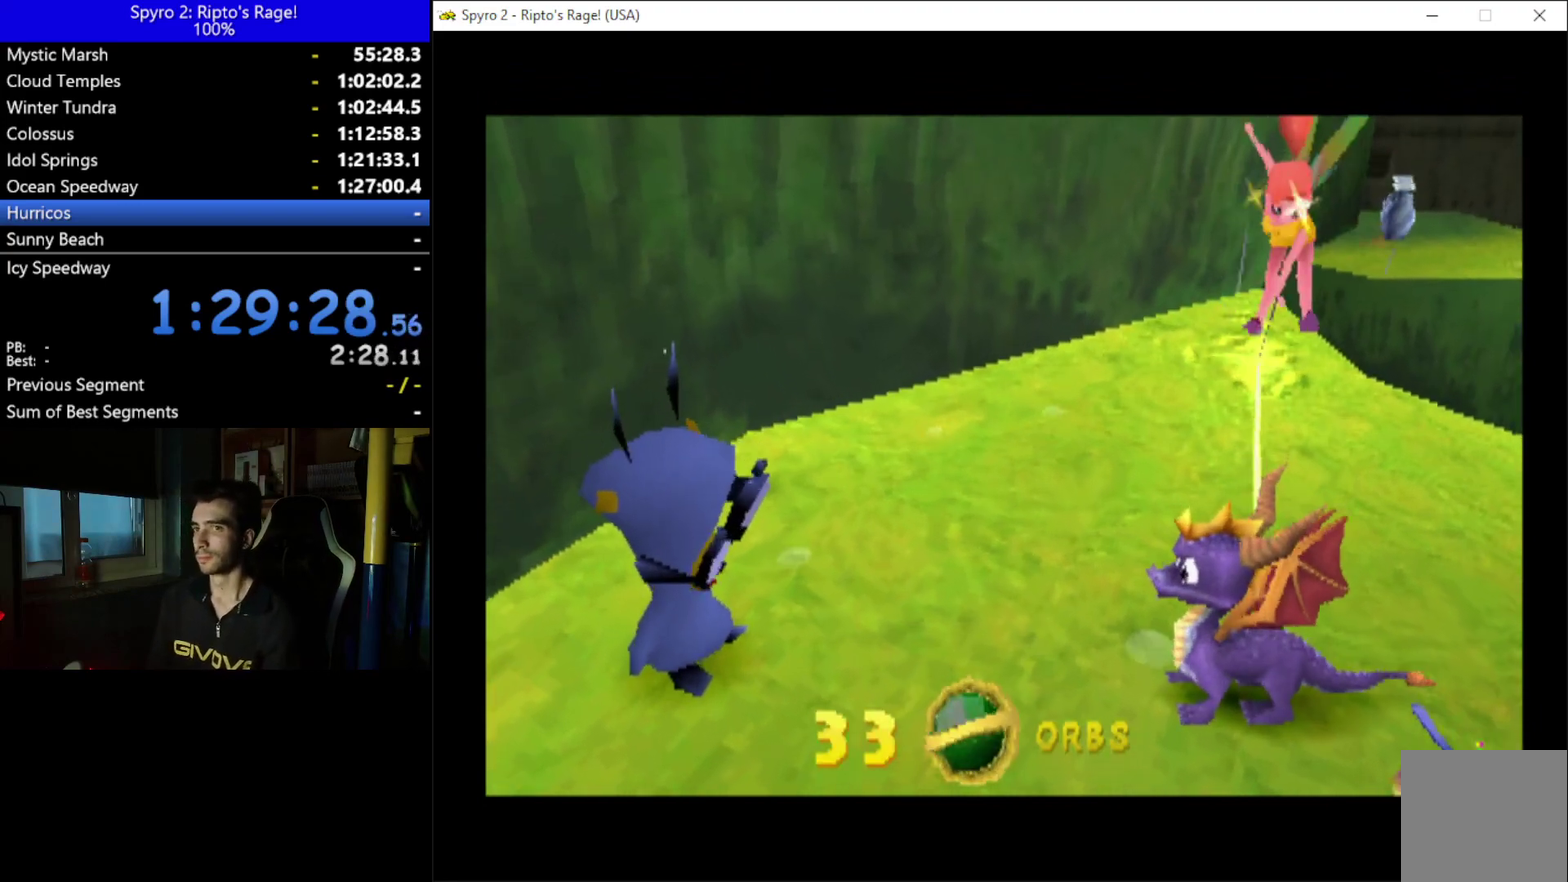
{"buttons": ["DPAD_UP"], "left_stick": "center", "right_stick": "center", "events": [[400, "DPAD_UP", "down"]]}
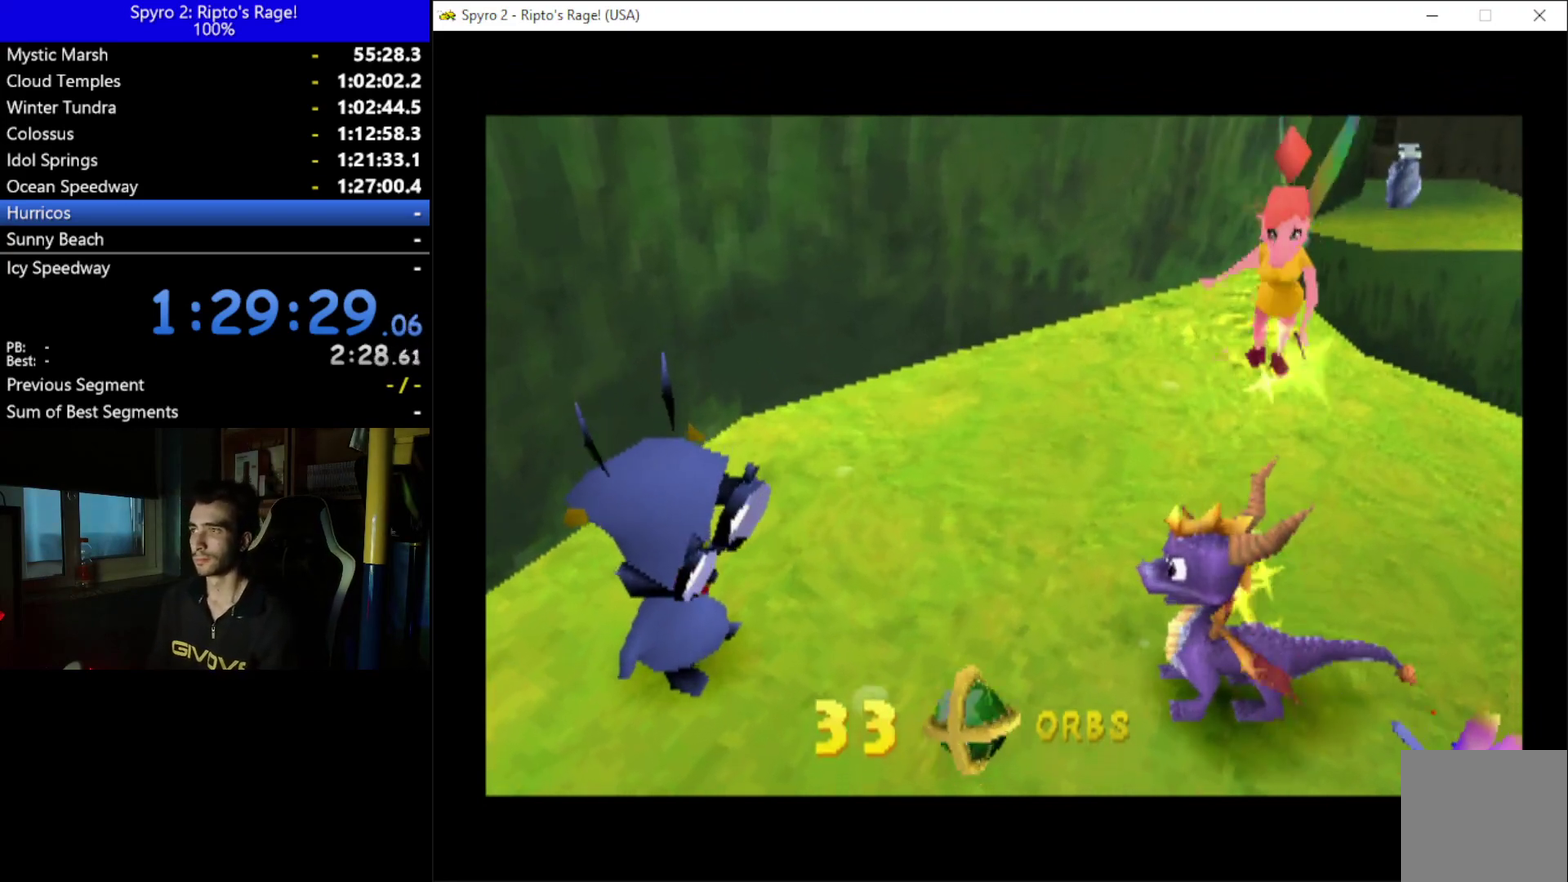
{"buttons": ["DPAD_UP"], "left_stick": "center", "right_stick": "center", "events": []}
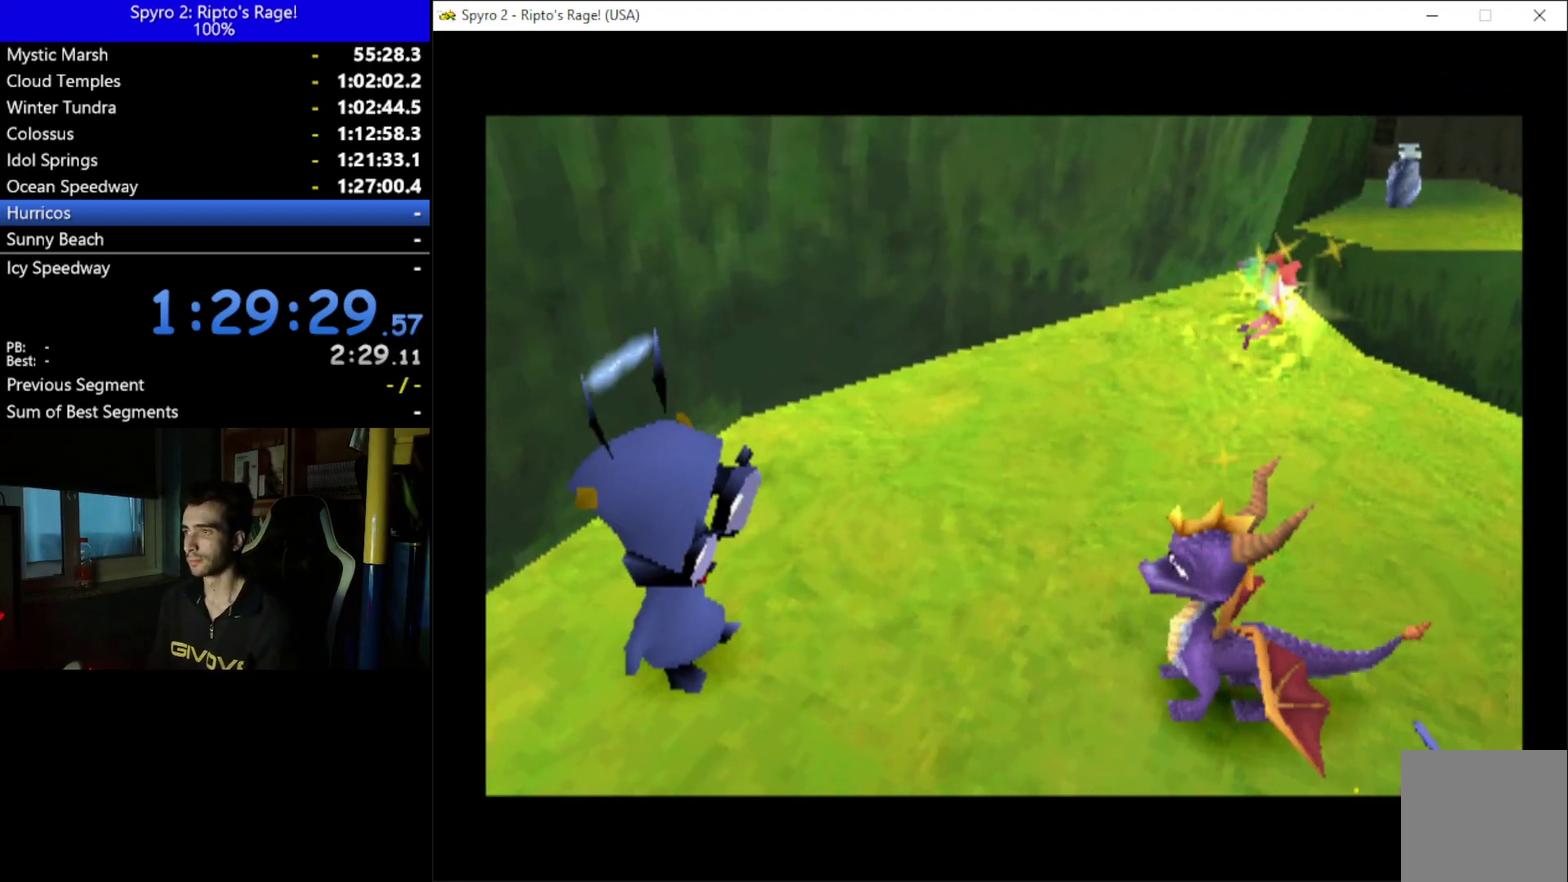
{"buttons": ["DPAD_UP", "DPAD_RIGHT"], "left_stick": "center", "right_stick": "center", "events": [[367, "DPAD_RIGHT", "down"]]}
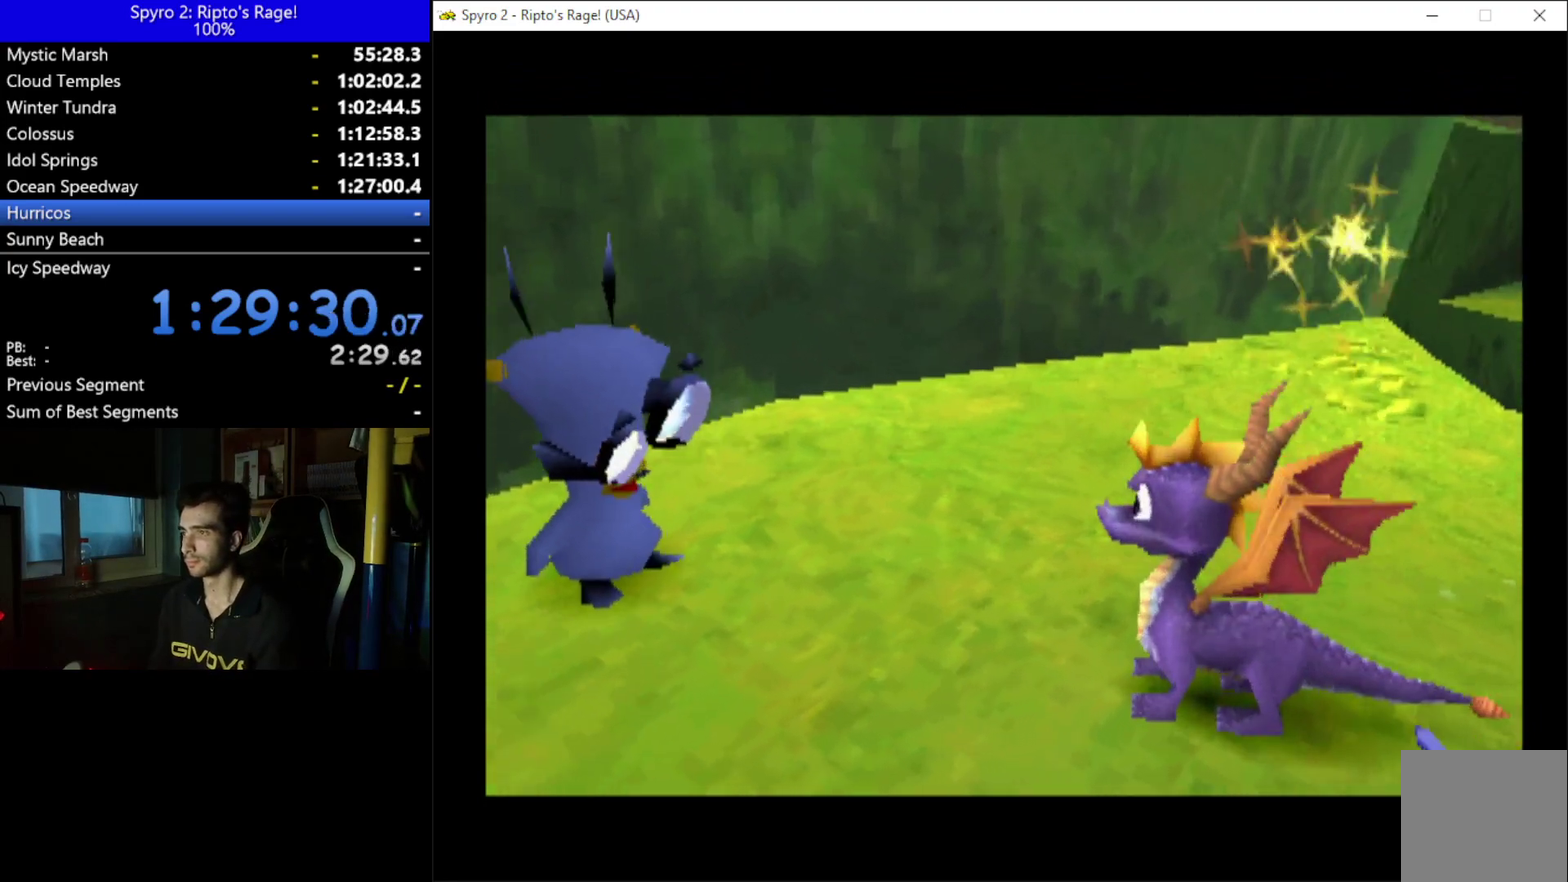
{"buttons": [], "left_stick": "center", "right_stick": "center", "events": [[33, "DPAD_RIGHT", "up"], [67, "DPAD_UP", "up"]]}
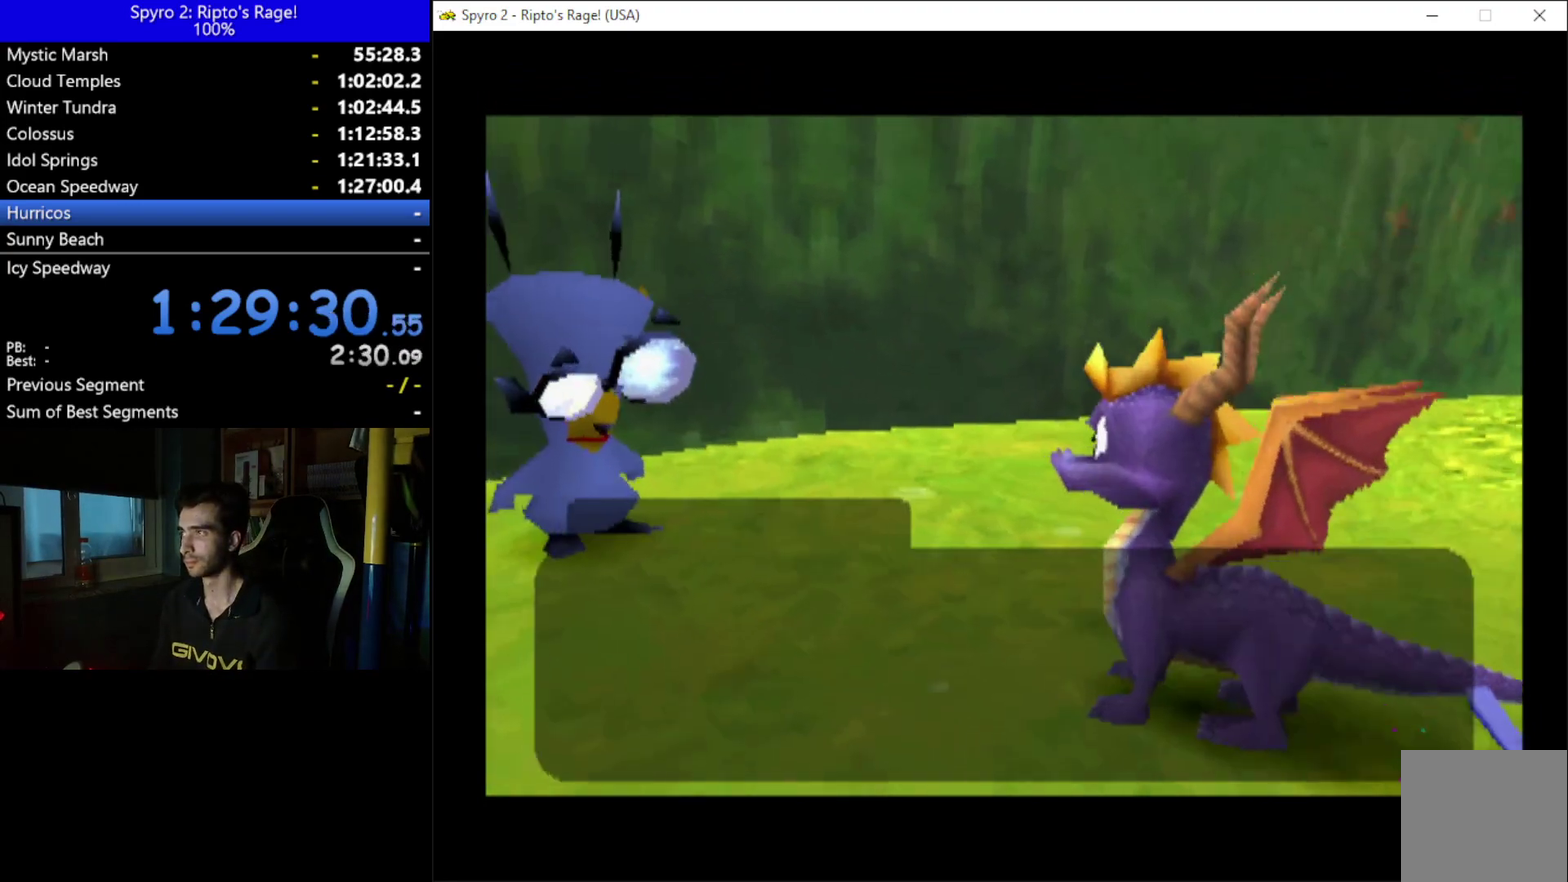
{"buttons": [], "left_stick": "center", "right_stick": "center", "events": [[433, "A", "down"], [500, "A", "up"]]}
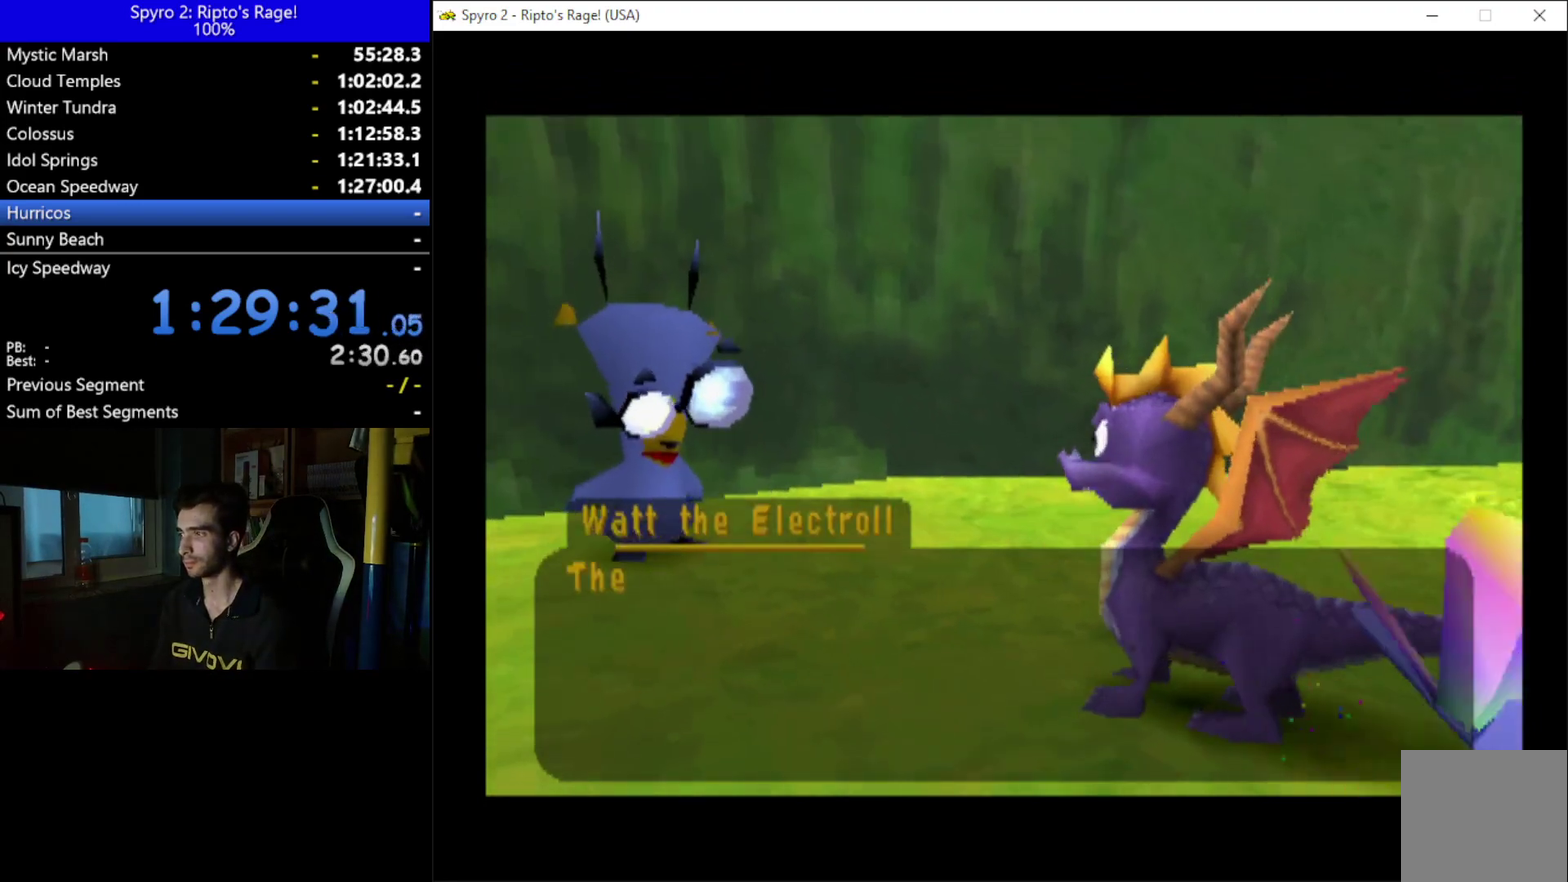
{"buttons": ["A"], "left_stick": "center", "right_stick": "center", "events": [[100, "A", "down"], [200, "A", "up"], [267, "A", "down"], [367, "A", "up"], [467, "A", "down"]]}